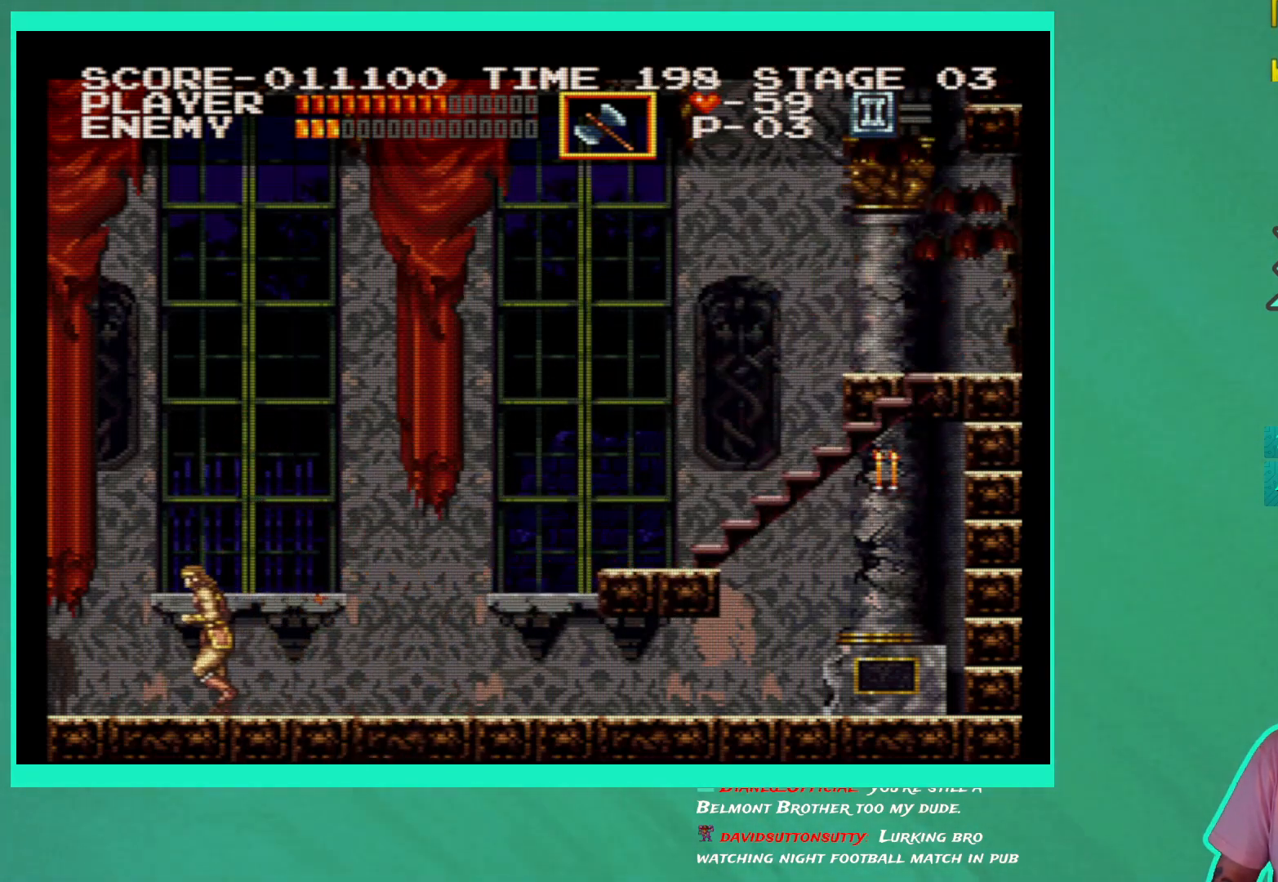
Gameplay with a controller (Xbox layout); each line is a JSON object with the inputs held at the frame after it. "events" lists button and stick changes between this image and that frame as [ms after this image, input, new state], when the widget could be followed in between. Not read: L3 R3.
{"buttons": ["A", "DPAD_RIGHT"], "left_stick": "center", "right_stick": "center", "events": [[317, "DPAD_LEFT", "up"], [317, "DPAD_UP", "up"], [350, "DPAD_RIGHT", "down"], [367, "A", "down"]]}
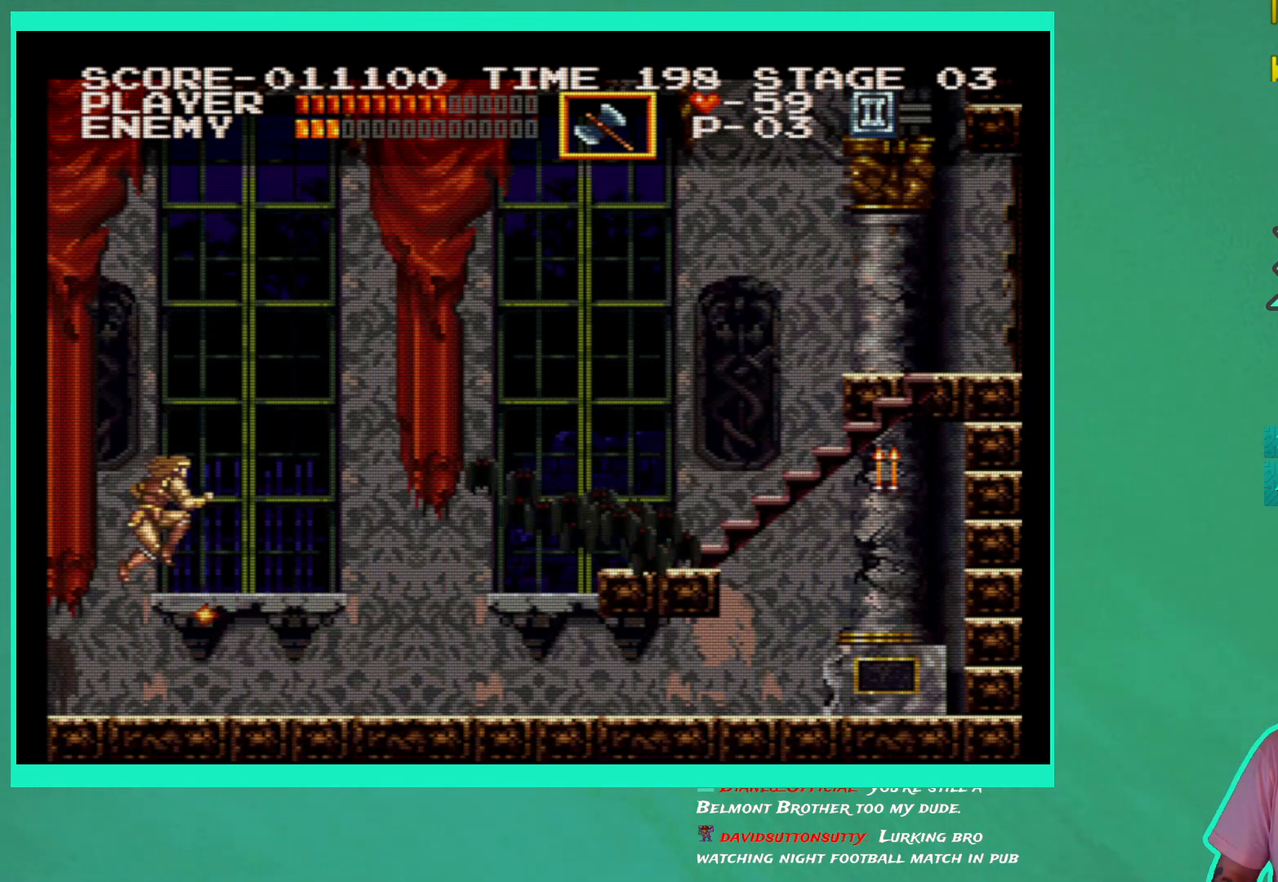
{"buttons": ["DPAD_LEFT"], "left_stick": "down", "right_stick": "center", "events": [[150, "A", "up"], [183, "left_stick", "down"], [217, "X", "down"], [233, "DPAD_RIGHT", "up"], [300, "X", "up"], [383, "DPAD_LEFT", "down"]]}
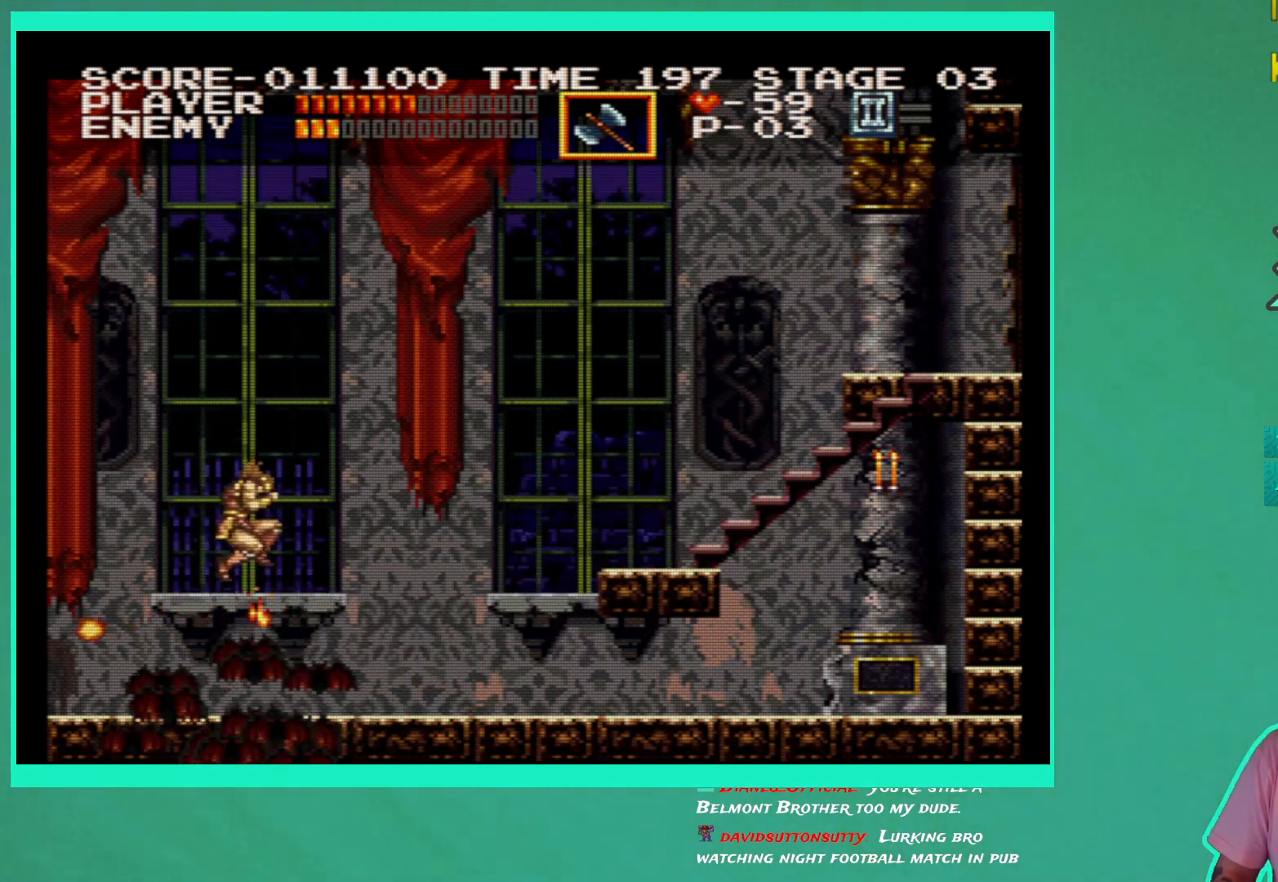
{"buttons": [], "left_stick": "center", "right_stick": "center", "events": [[133, "DPAD_LEFT", "up"], [317, "left_stick", "center"]]}
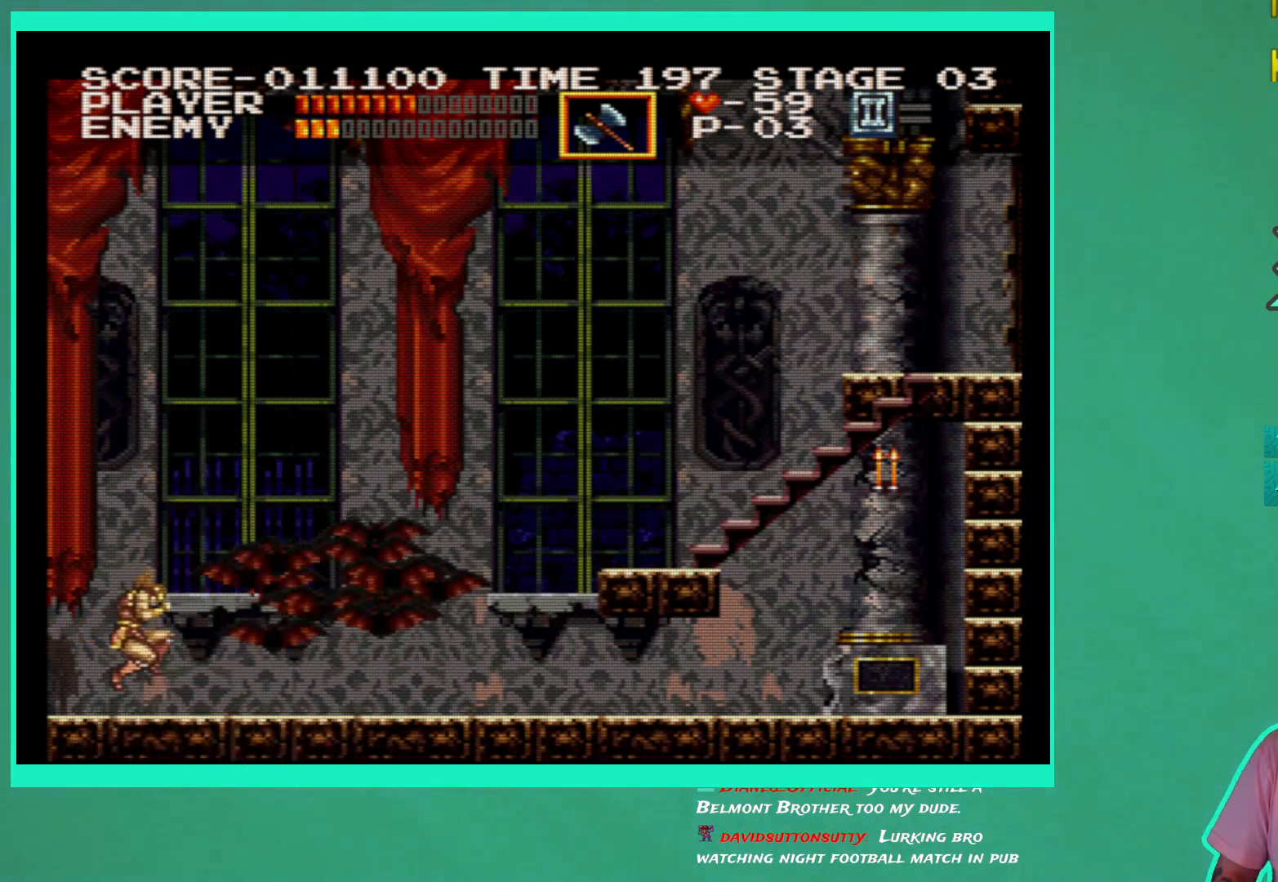
{"buttons": ["DPAD_UP", "DPAD_RIGHT"], "left_stick": "center", "right_stick": "center", "events": [[50, "DPAD_RIGHT", "down"], [267, "DPAD_UP", "down"], [283, "A", "down"], [433, "A", "up"]]}
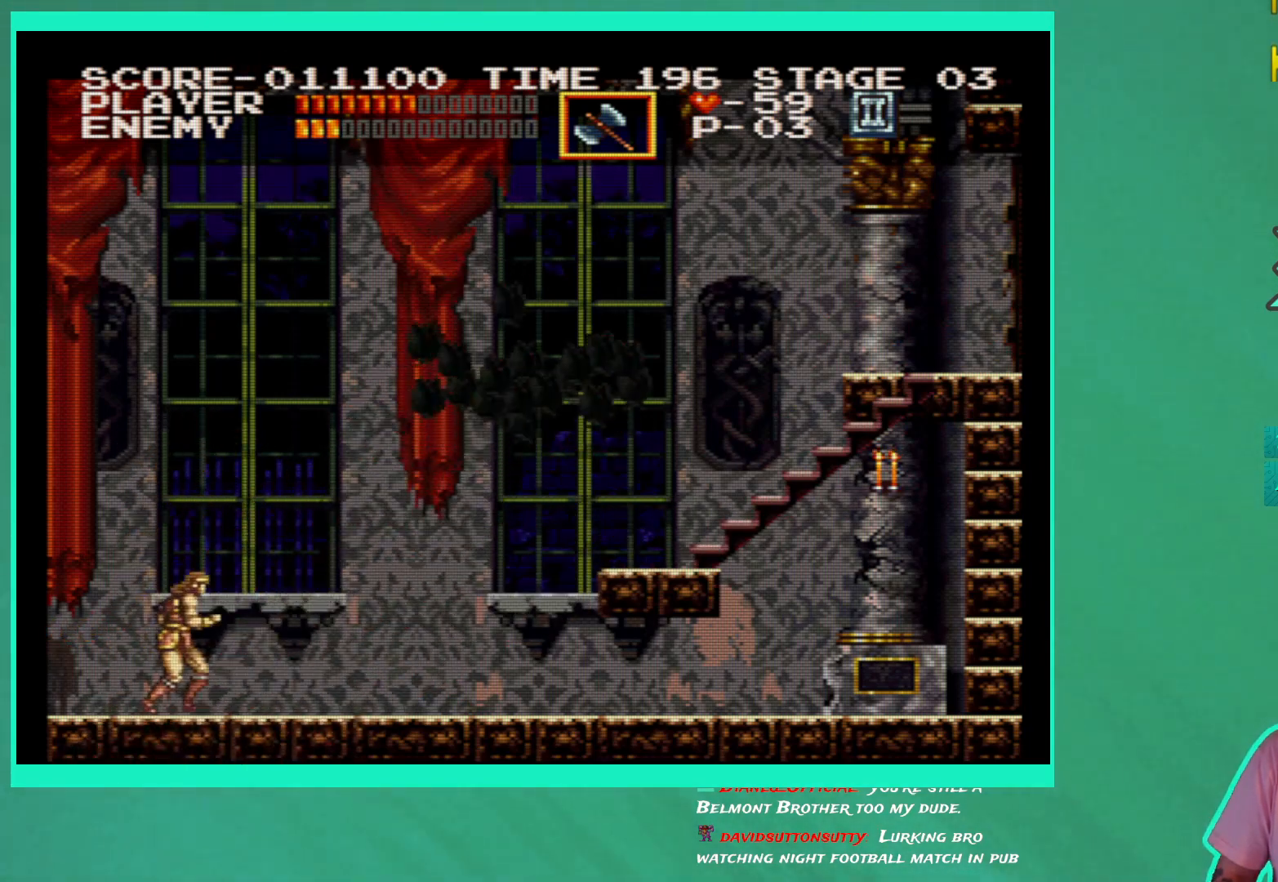
{"buttons": ["A", "DPAD_RIGHT"], "left_stick": "center", "right_stick": "center", "events": [[167, "DPAD_UP", "up"], [467, "A", "down"]]}
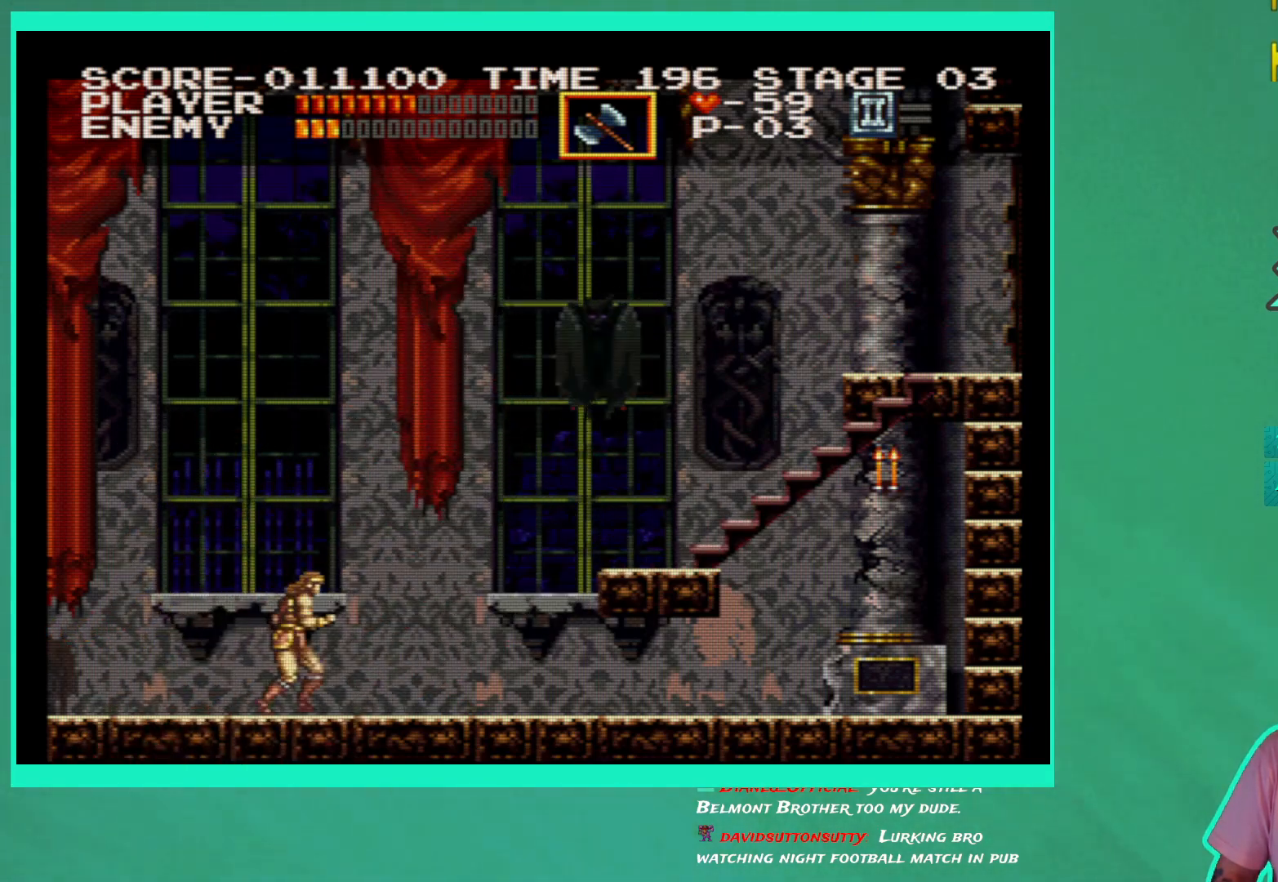
{"buttons": ["DPAD_UP", "DPAD_RIGHT"], "left_stick": "down", "right_stick": "center", "events": [[83, "DPAD_UP", "down"], [100, "A", "up"], [150, "left_stick", "down"], [183, "X", "down"], [300, "X", "up"], [367, "X", "down"], [467, "X", "up"]]}
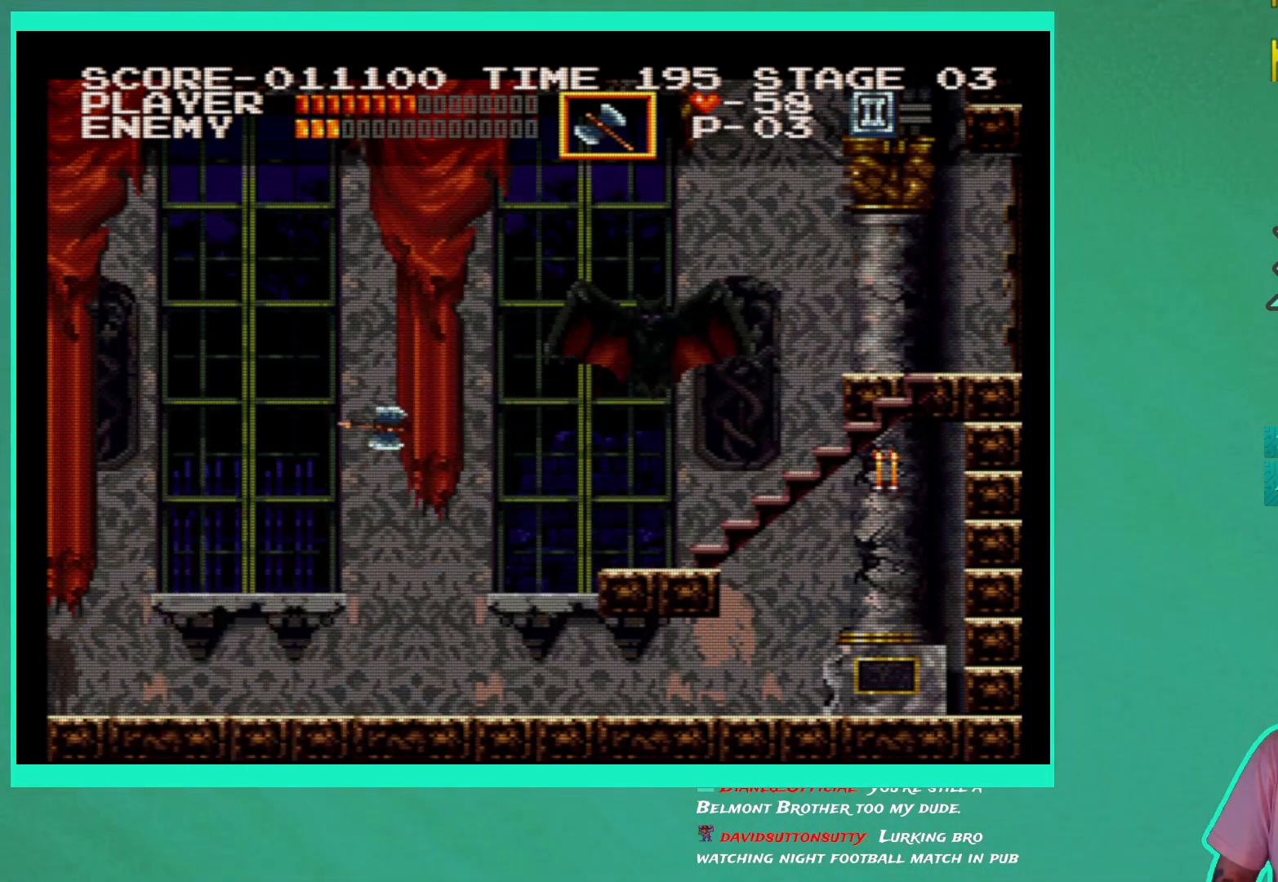
{"buttons": [], "left_stick": "down", "right_stick": "center", "events": [[33, "DPAD_UP", "up"], [483, "DPAD_RIGHT", "up"]]}
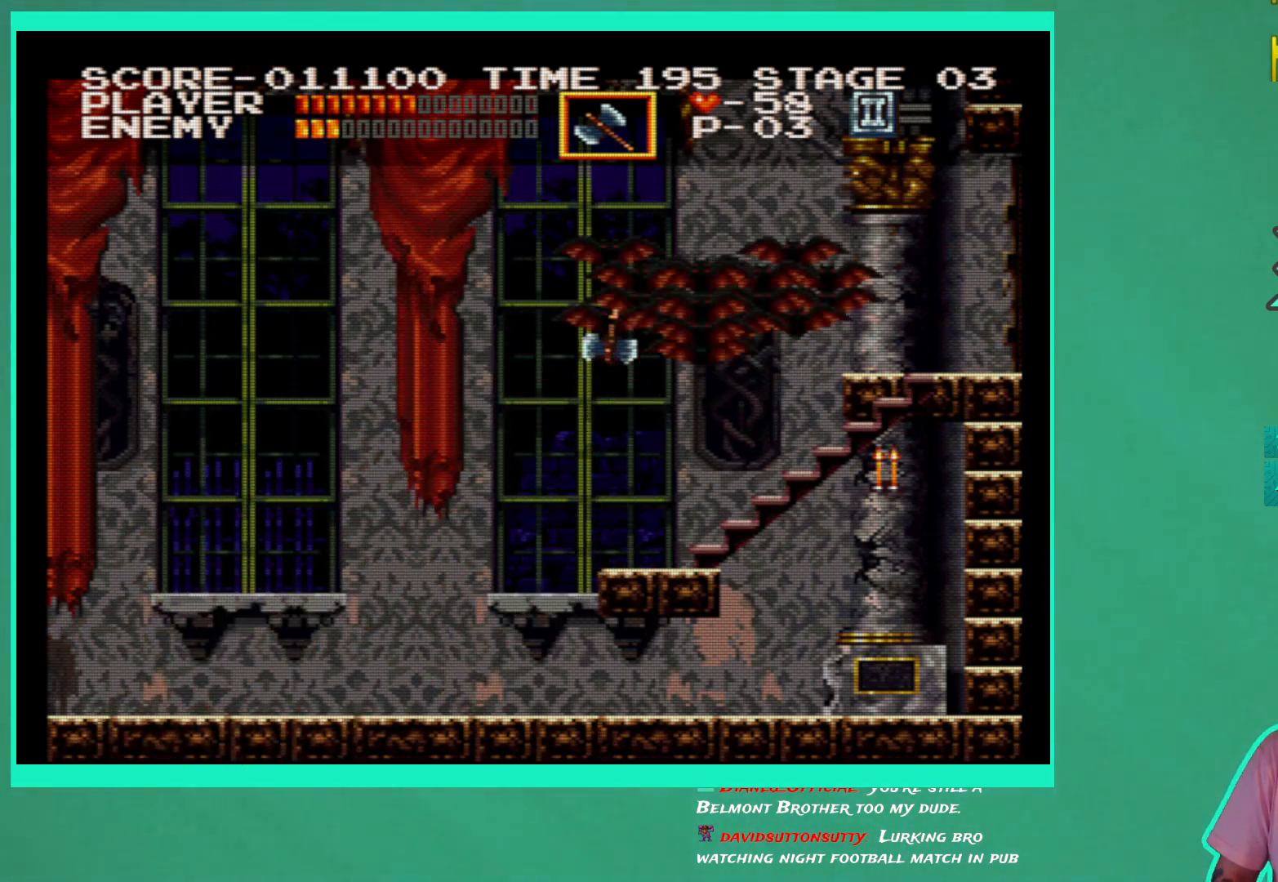
{"buttons": ["DPAD_LEFT"], "left_stick": "down", "right_stick": "center", "events": [[100, "DPAD_LEFT", "down"]]}
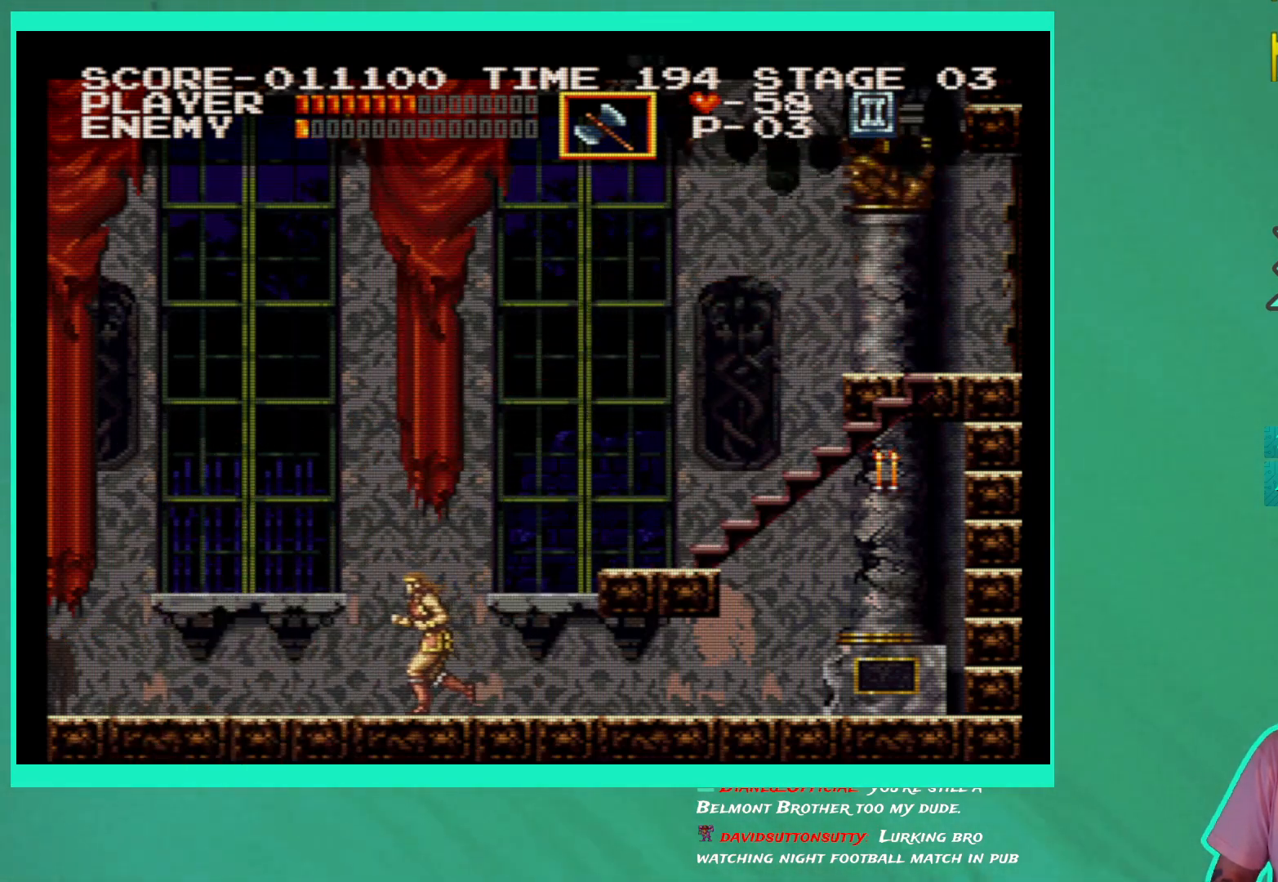
{"buttons": ["DPAD_LEFT"], "left_stick": "down", "right_stick": "center", "events": []}
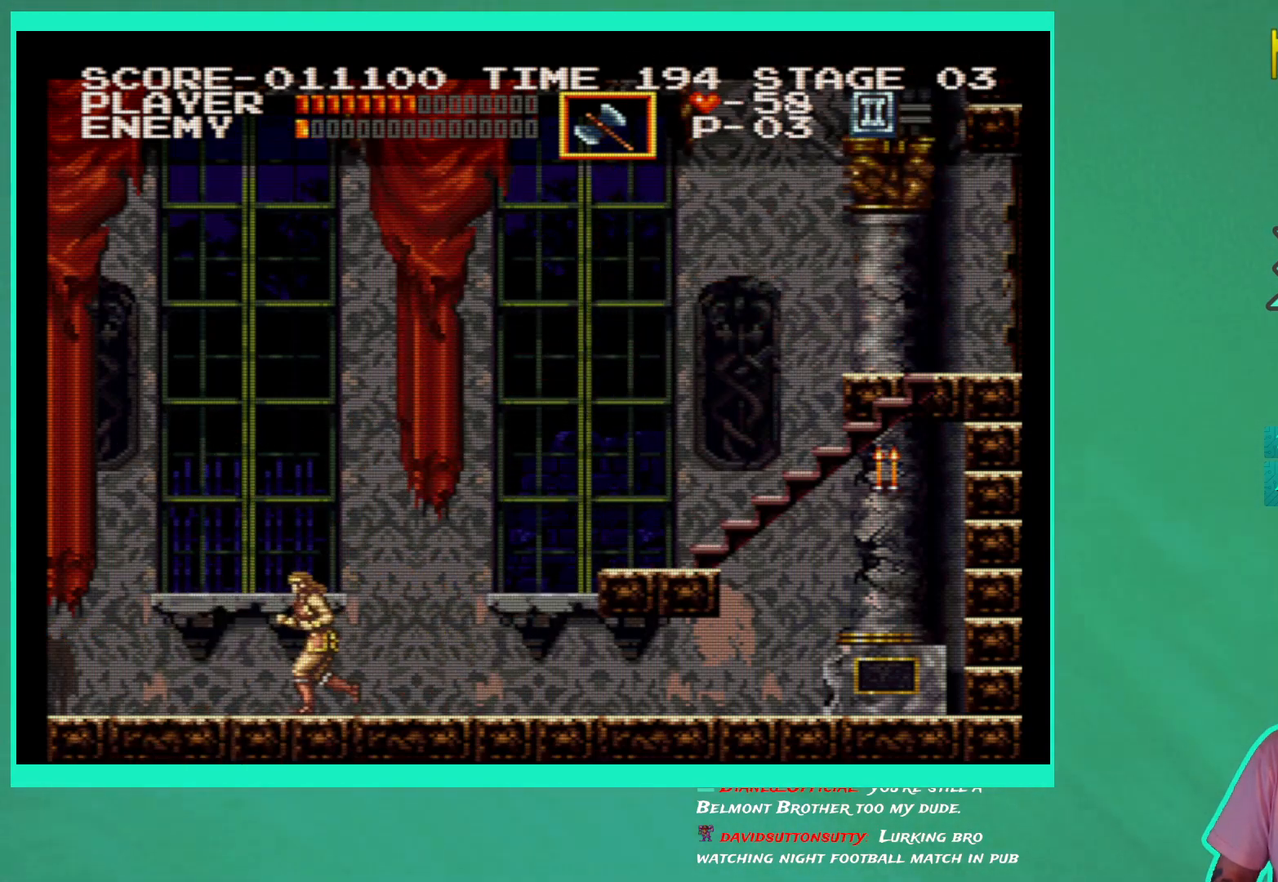
{"buttons": ["DPAD_LEFT"], "left_stick": "down", "right_stick": "center", "events": [[100, "left_stick", "center"], [417, "left_stick", "down"]]}
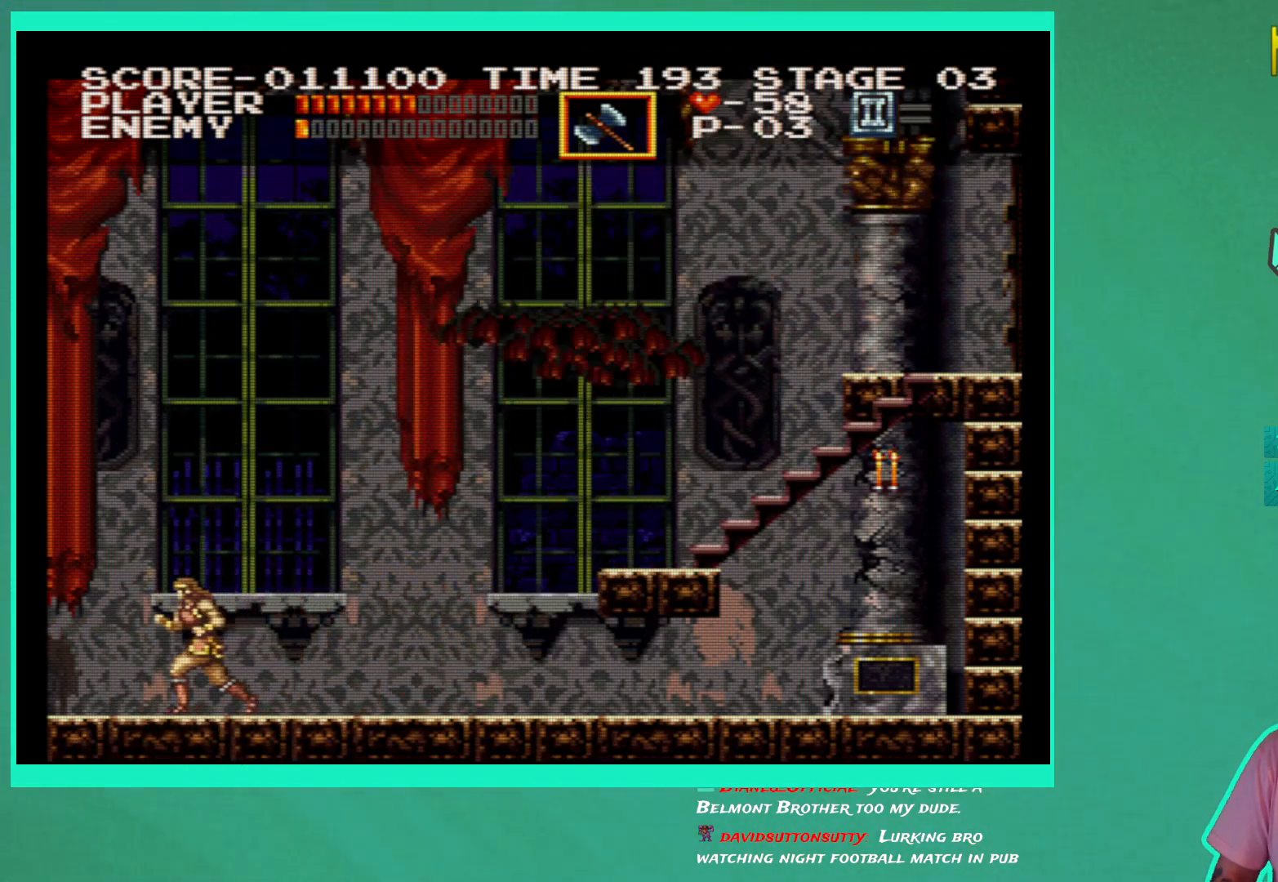
{"buttons": ["A", "DPAD_UP", "DPAD_LEFT"], "left_stick": "down", "right_stick": "center", "events": [[17, "left_stick", "center"], [317, "A", "down"], [367, "left_stick", "down"], [467, "DPAD_UP", "down"]]}
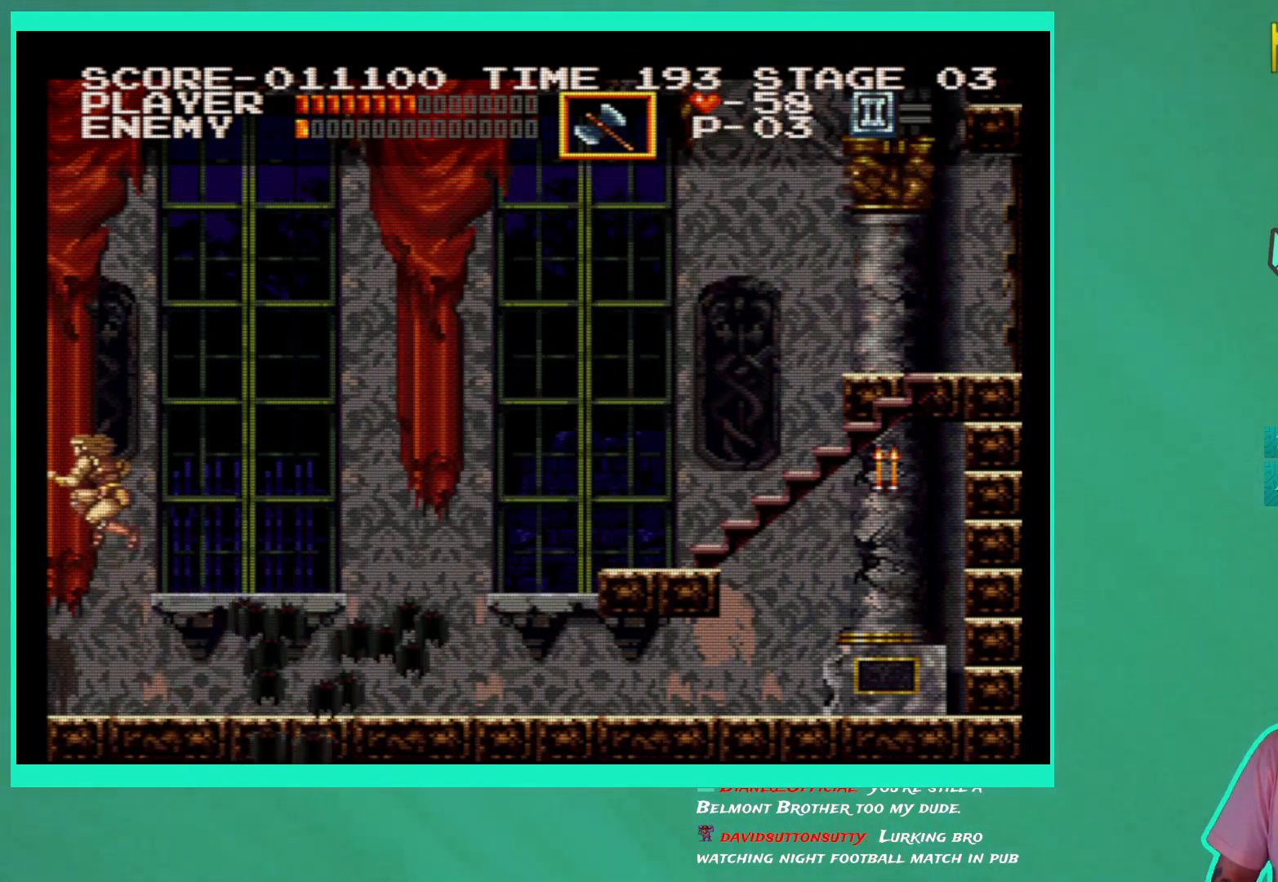
{"buttons": ["DPAD_UP"], "left_stick": "center", "right_stick": "center", "events": [[33, "left_stick", "center"], [367, "A", "up"], [500, "DPAD_LEFT", "up"]]}
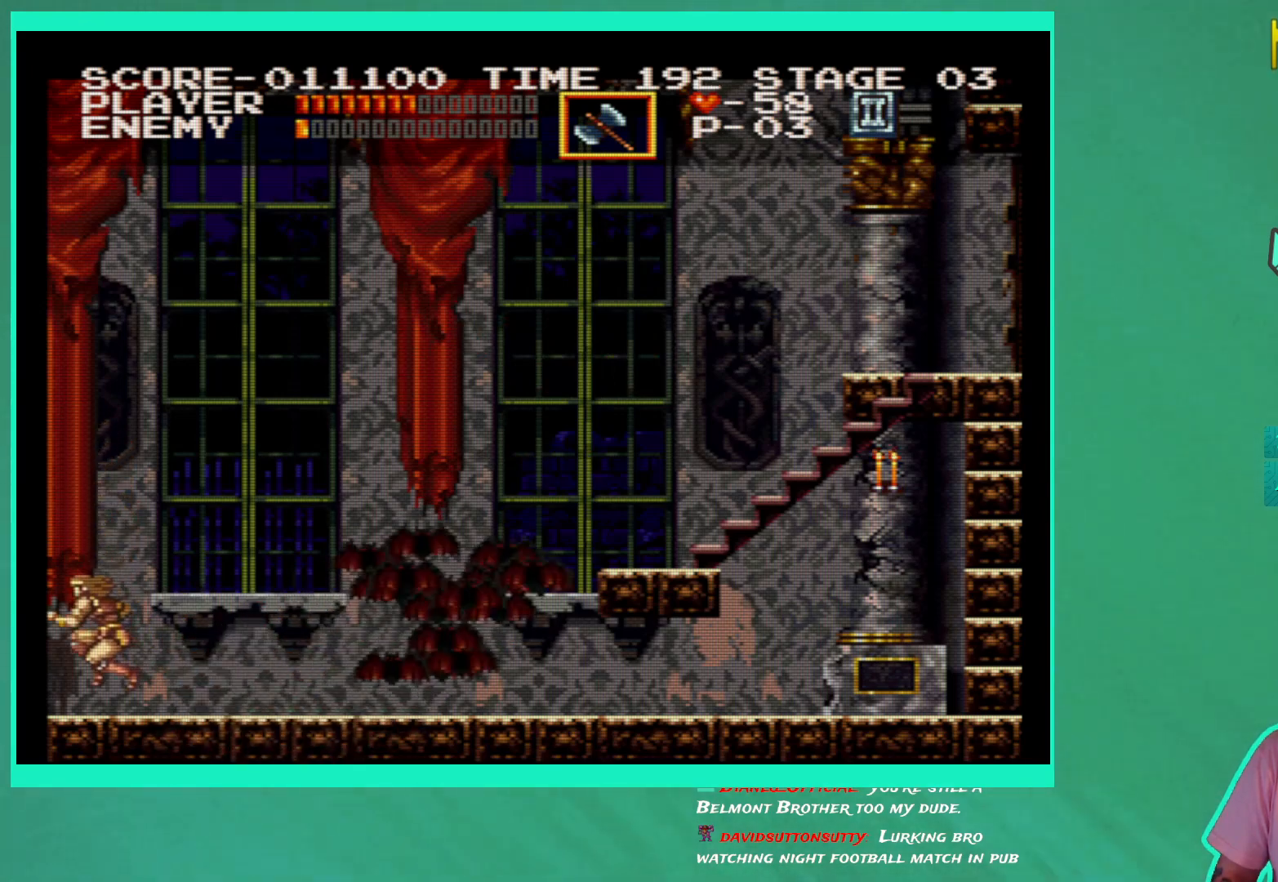
{"buttons": ["DPAD_RIGHT"], "left_stick": "center", "right_stick": "center", "events": [[17, "DPAD_UP", "up"], [67, "DPAD_RIGHT", "down"]]}
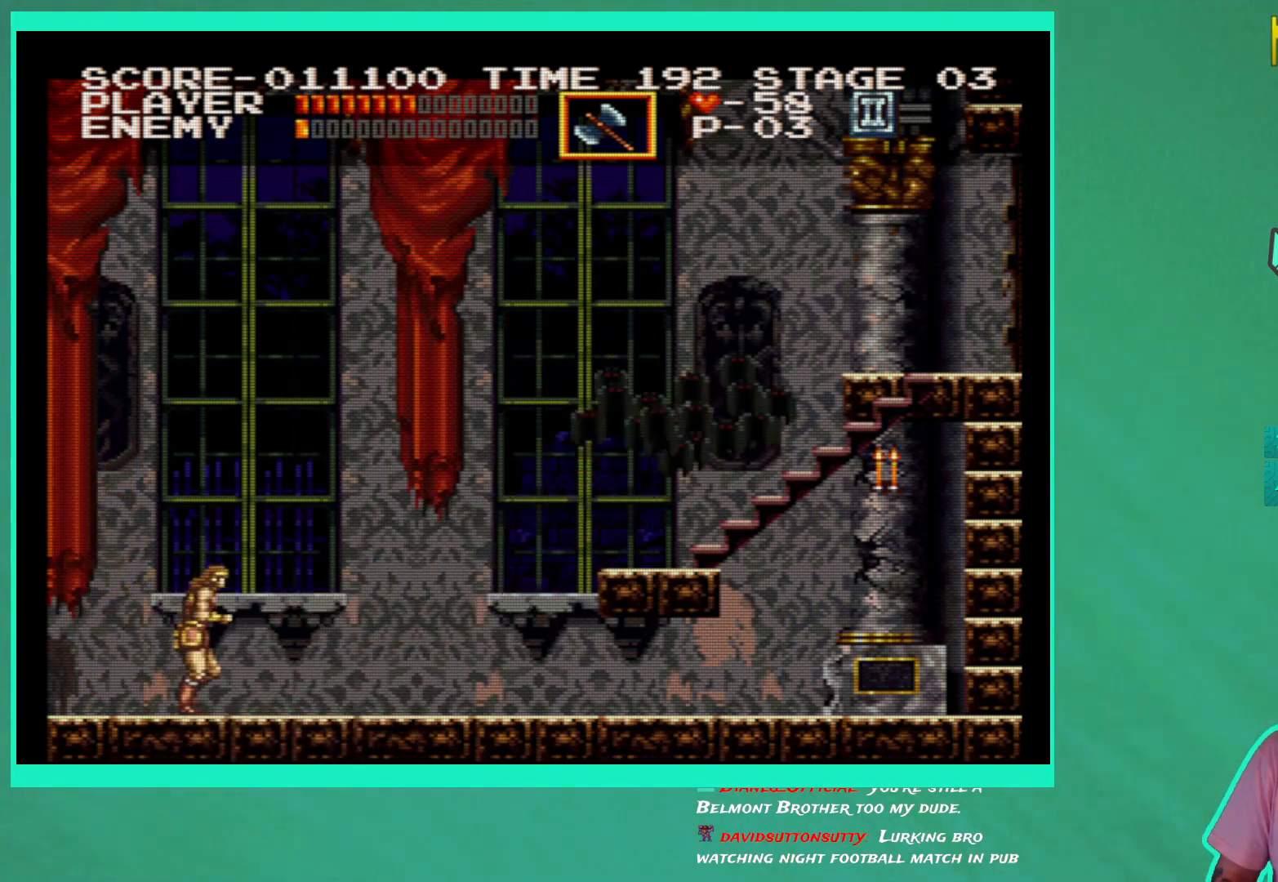
{"buttons": ["DPAD_RIGHT"], "left_stick": "center", "right_stick": "center", "events": []}
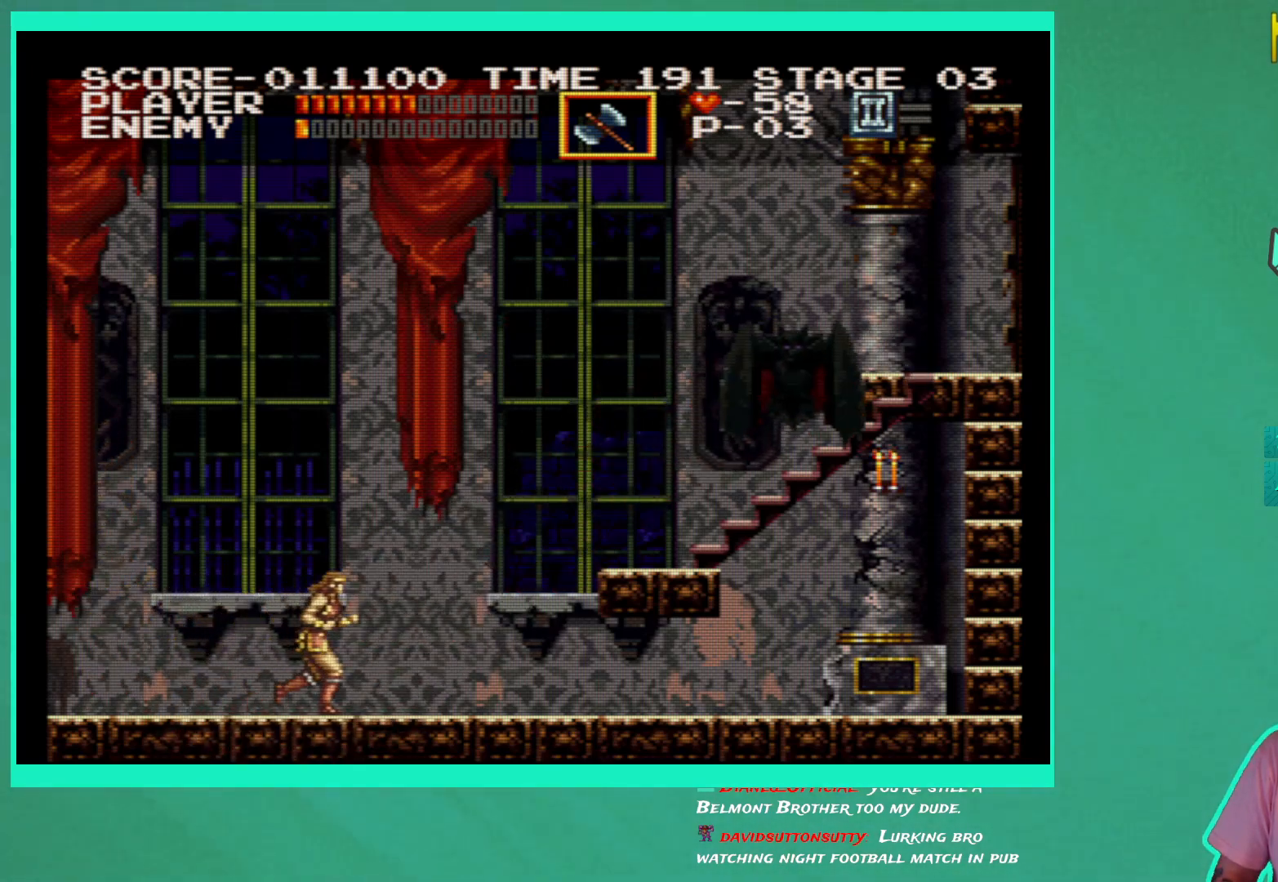
{"buttons": ["DPAD_RIGHT"], "left_stick": "center", "right_stick": "center", "events": []}
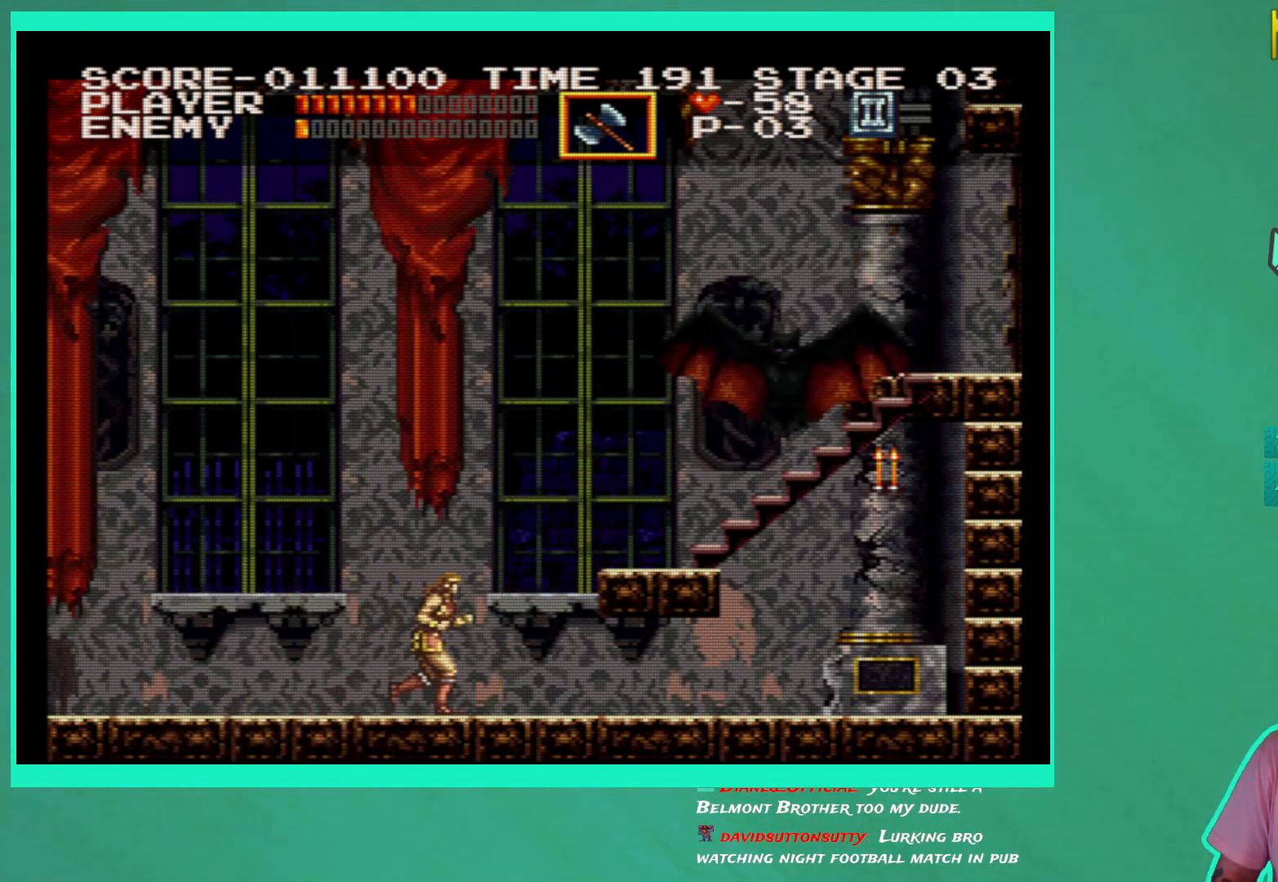
{"buttons": [], "left_stick": "center", "right_stick": "center", "events": [[100, "A", "down"], [117, "DPAD_UP", "down"], [183, "A", "up"], [267, "X", "down"], [283, "left_stick", "down"], [350, "X", "up"], [417, "X", "down"], [450, "X", "up"], [483, "DPAD_RIGHT", "up"], [483, "DPAD_UP", "up"], [483, "left_stick", "center"]]}
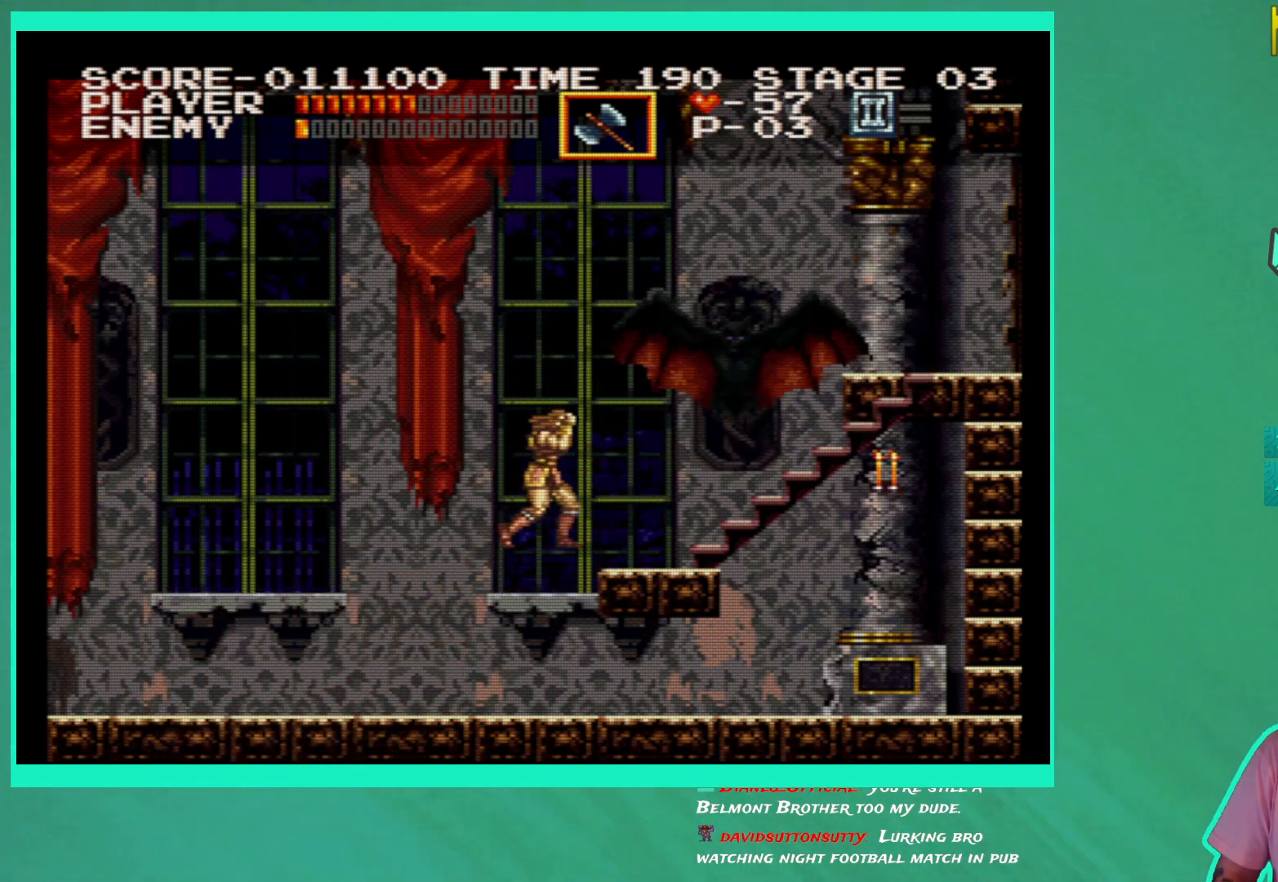
{"buttons": ["DPAD_LEFT"], "left_stick": "down", "right_stick": "center", "events": [[183, "DPAD_LEFT", "down"], [217, "left_stick", "down"]]}
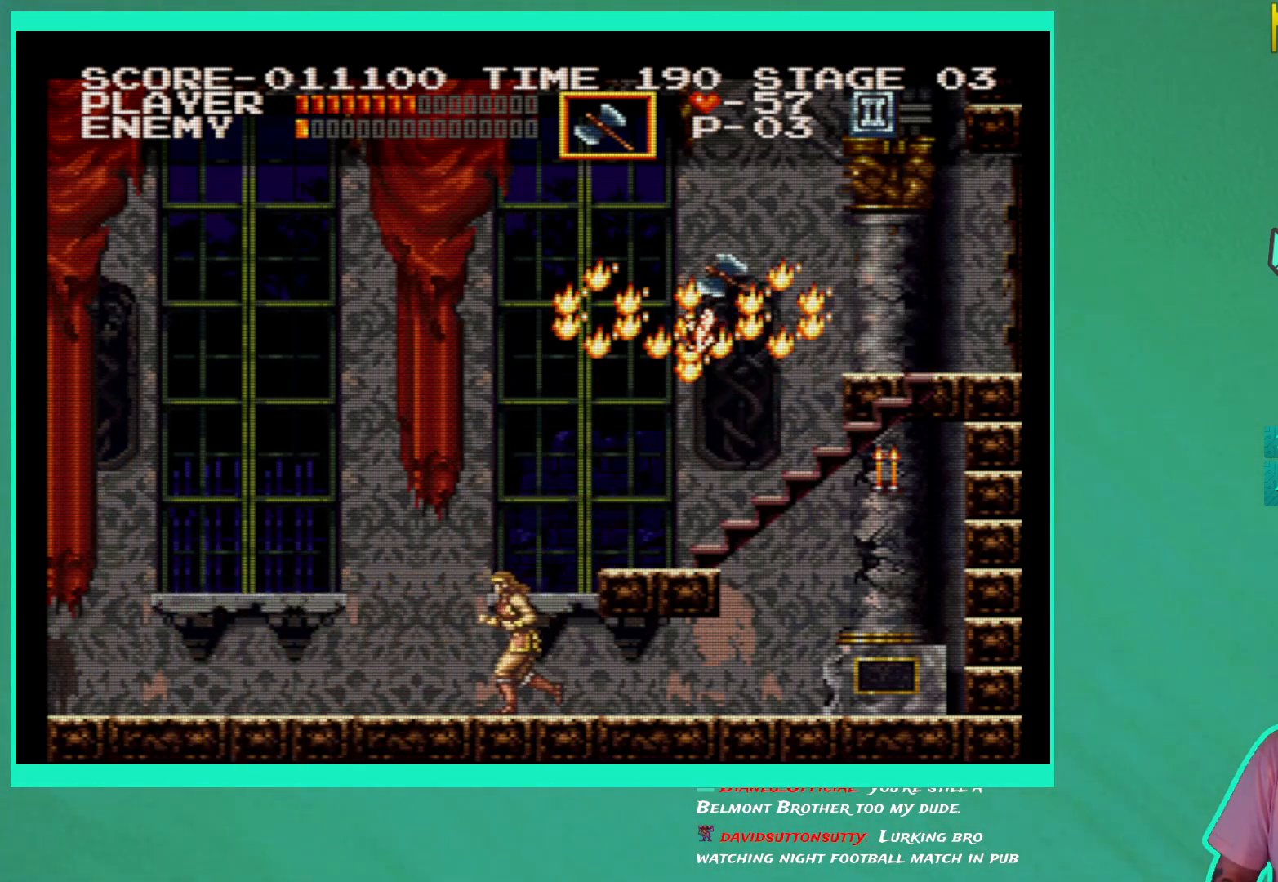
{"buttons": ["DPAD_RIGHT"], "left_stick": "down", "right_stick": "center", "events": [[367, "DPAD_UP", "down"], [417, "DPAD_LEFT", "up"], [417, "DPAD_UP", "up"], [467, "DPAD_RIGHT", "down"]]}
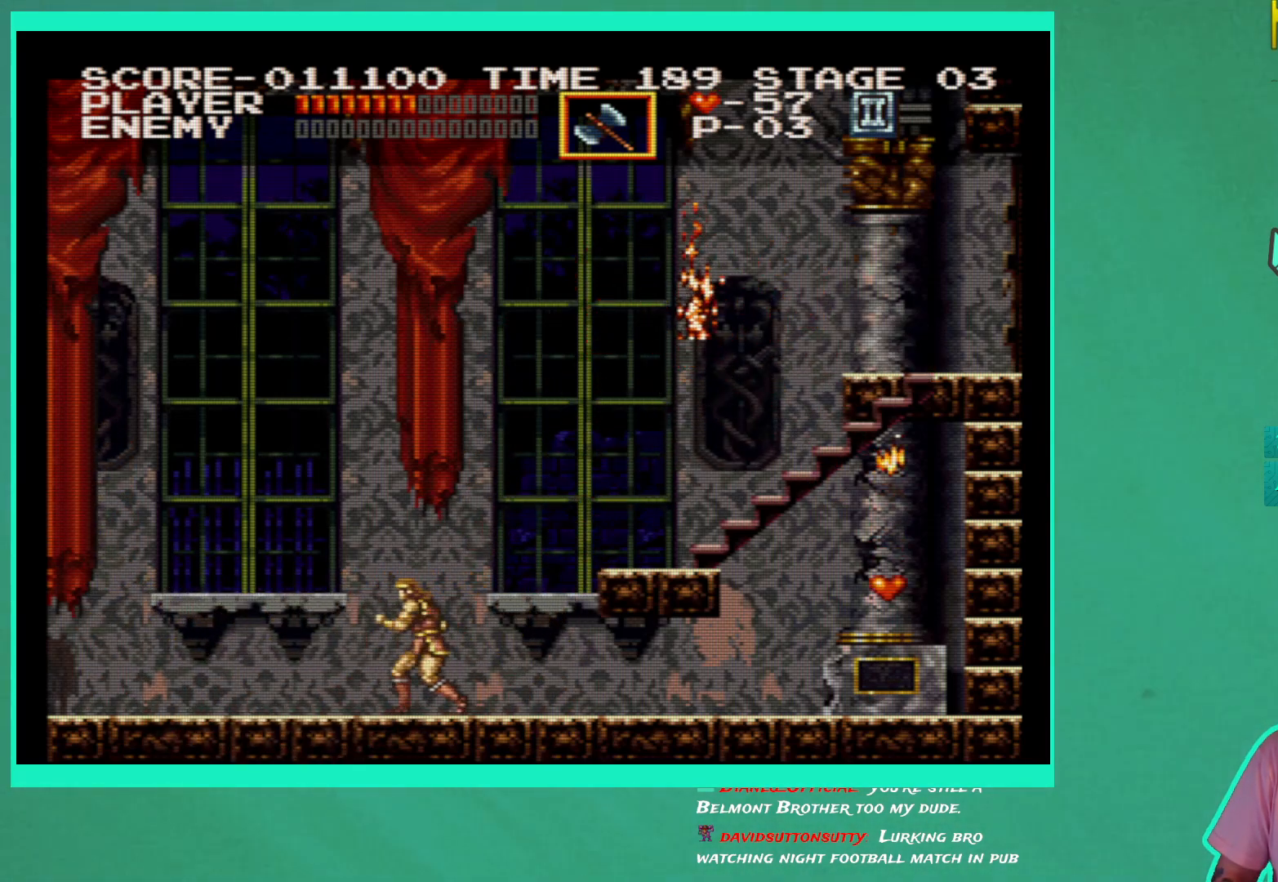
{"buttons": ["A", "DPAD_RIGHT"], "left_stick": "down", "right_stick": "center", "events": [[283, "left_stick", "center"], [367, "A", "down"], [367, "left_stick", "down"]]}
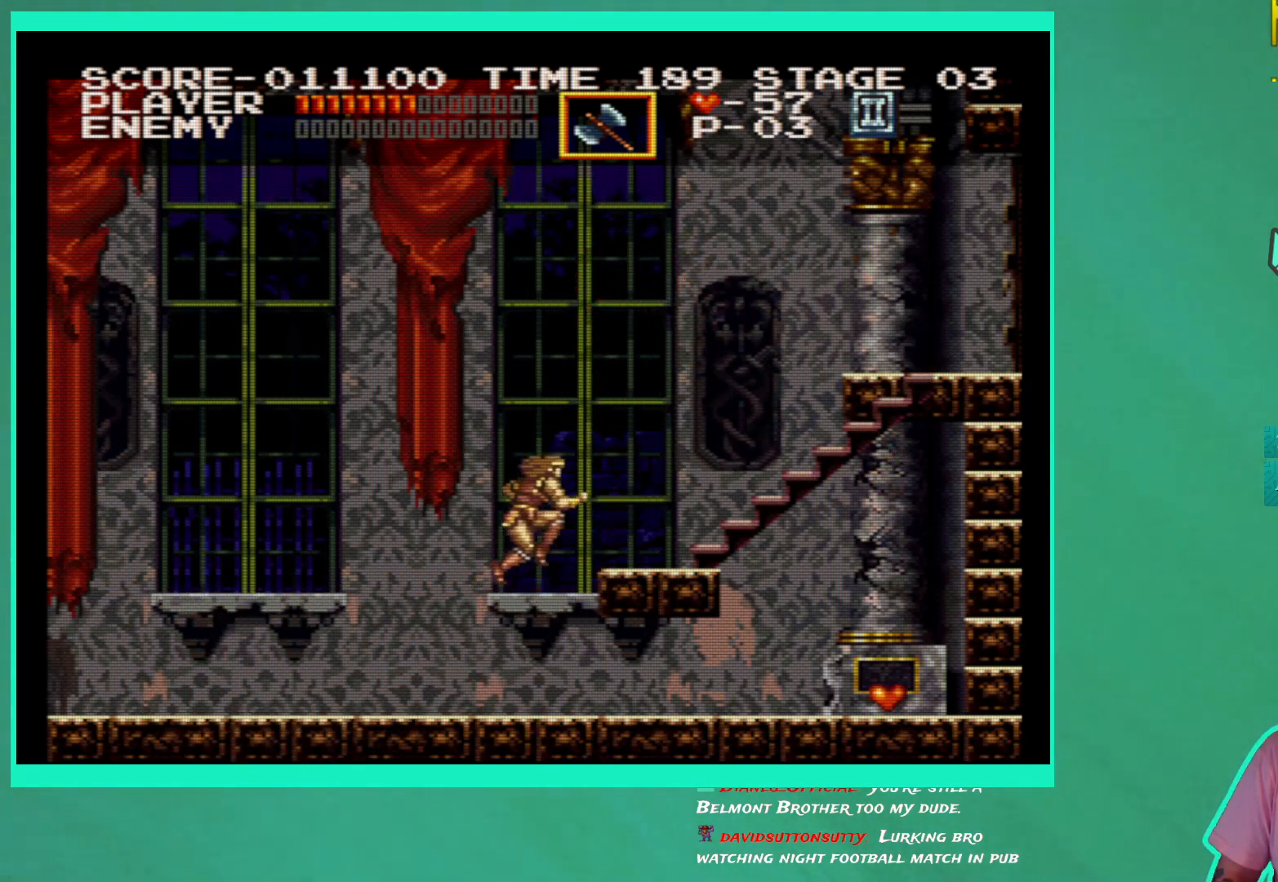
{"buttons": ["DPAD_RIGHT"], "left_stick": "center", "right_stick": "center", "events": [[33, "A", "up"], [383, "left_stick", "center"]]}
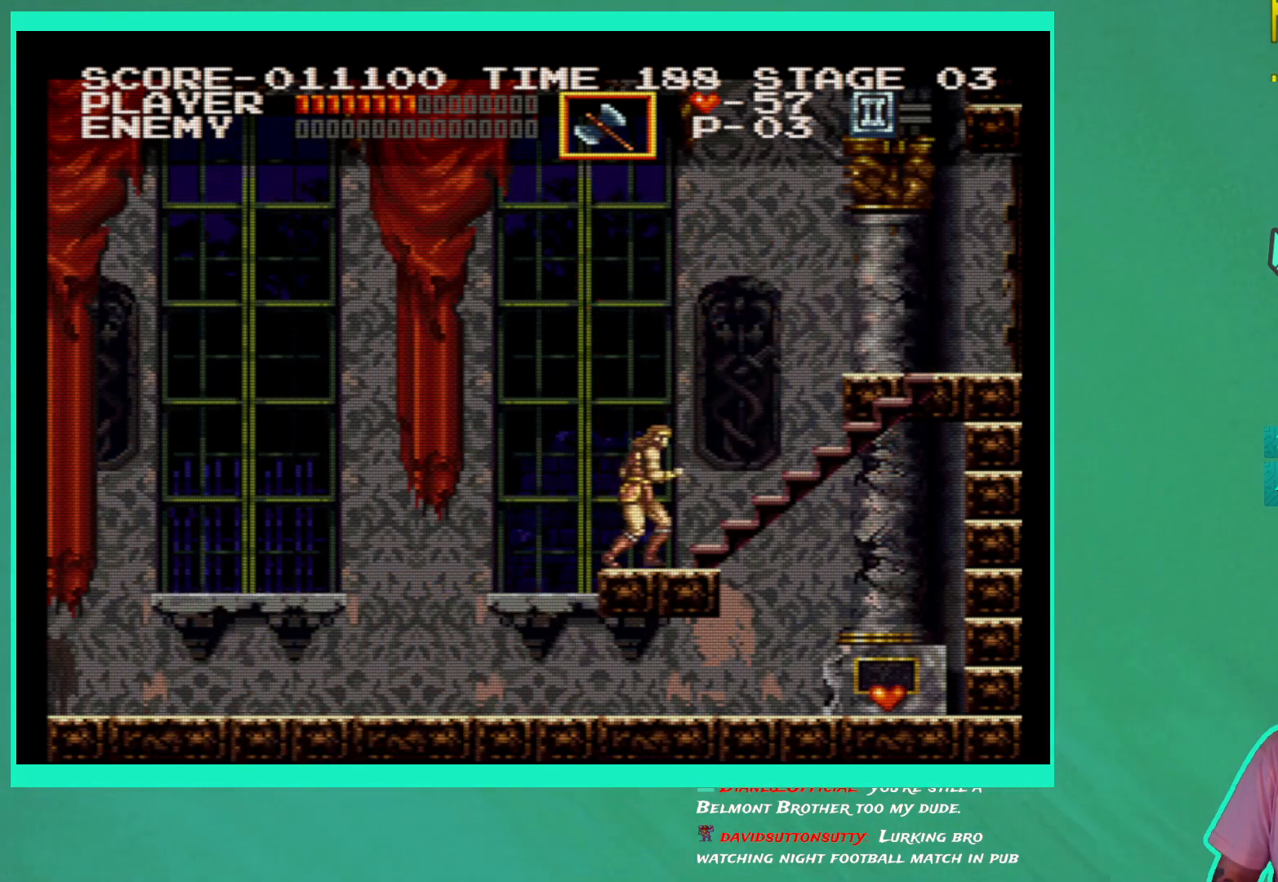
{"buttons": ["DPAD_LEFT"], "left_stick": "center", "right_stick": "center", "events": [[117, "DPAD_RIGHT", "up"], [200, "DPAD_LEFT", "down"]]}
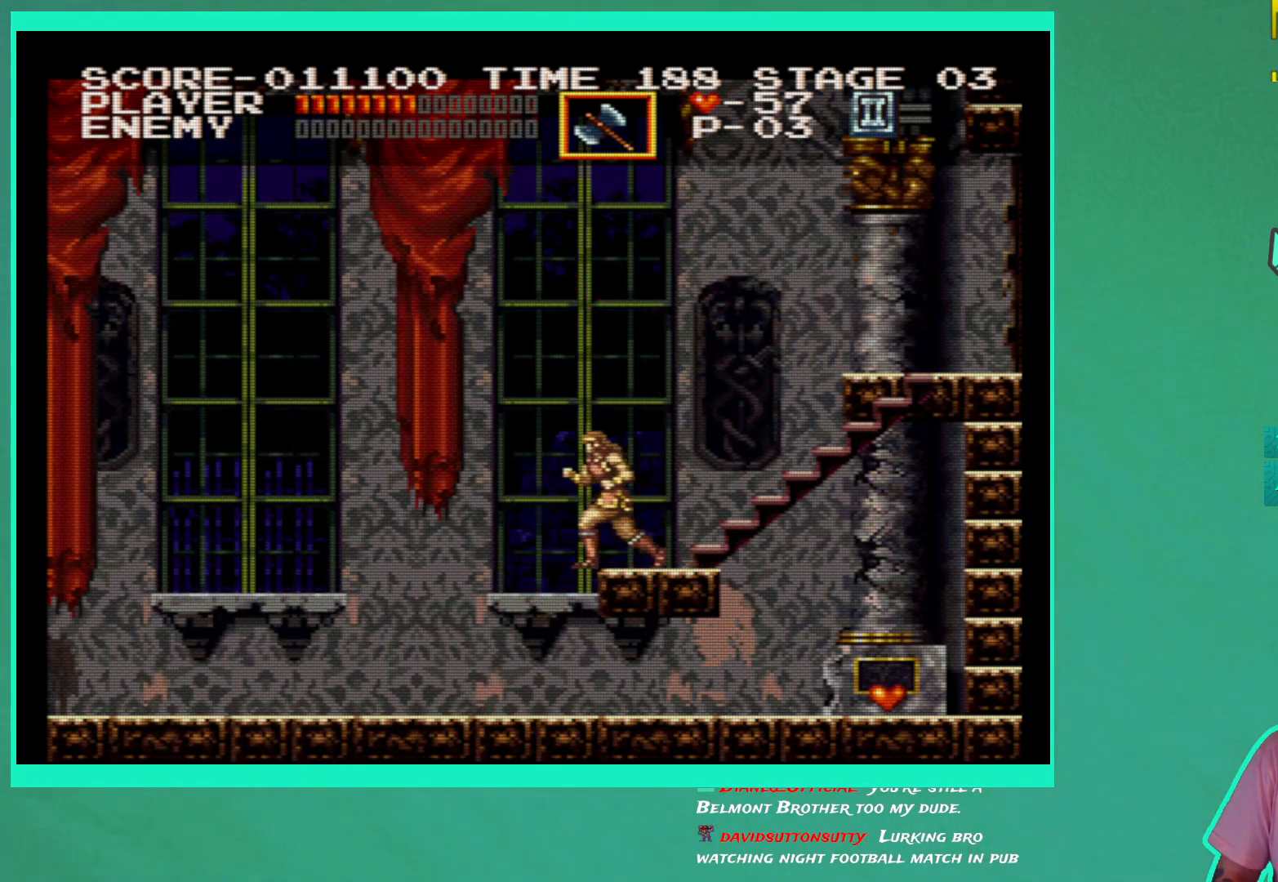
{"buttons": [], "left_stick": "center", "right_stick": "center", "events": [[17, "A", "down"], [117, "A", "up"], [183, "X", "down"], [283, "X", "up"], [400, "DPAD_LEFT", "up"]]}
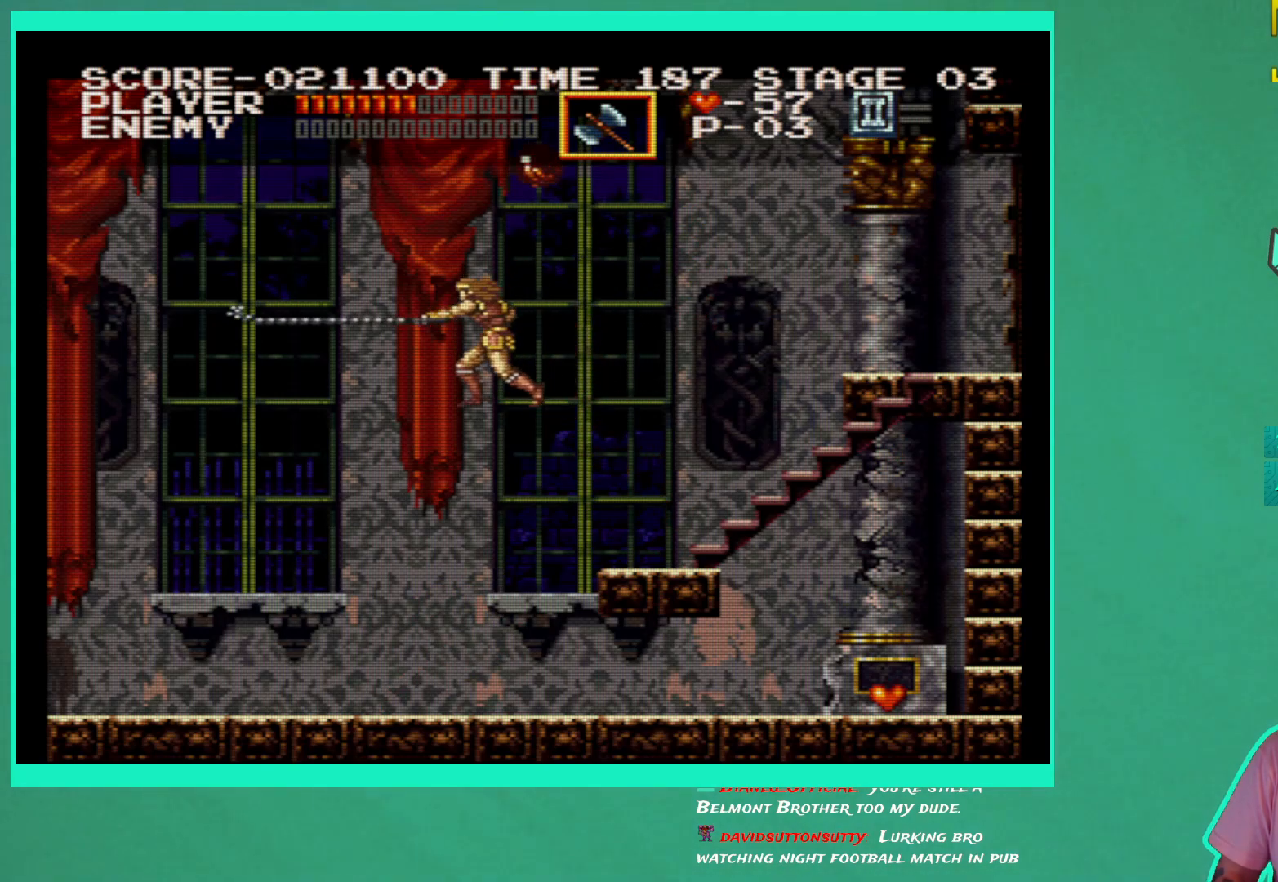
{"buttons": [], "left_stick": "center", "right_stick": "center", "events": [[133, "DPAD_RIGHT", "down"], [467, "DPAD_RIGHT", "up"]]}
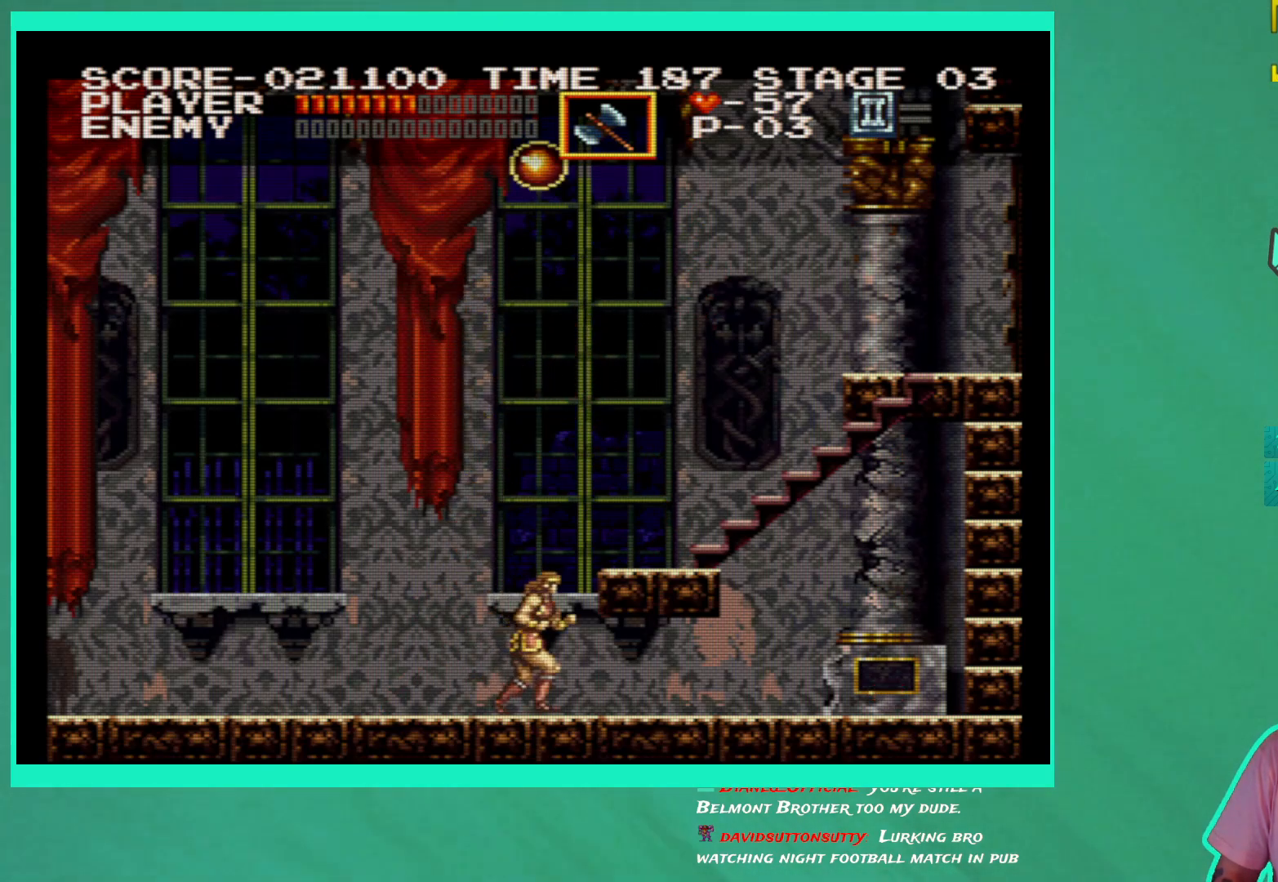
{"buttons": [], "left_stick": "center", "right_stick": "center", "events": []}
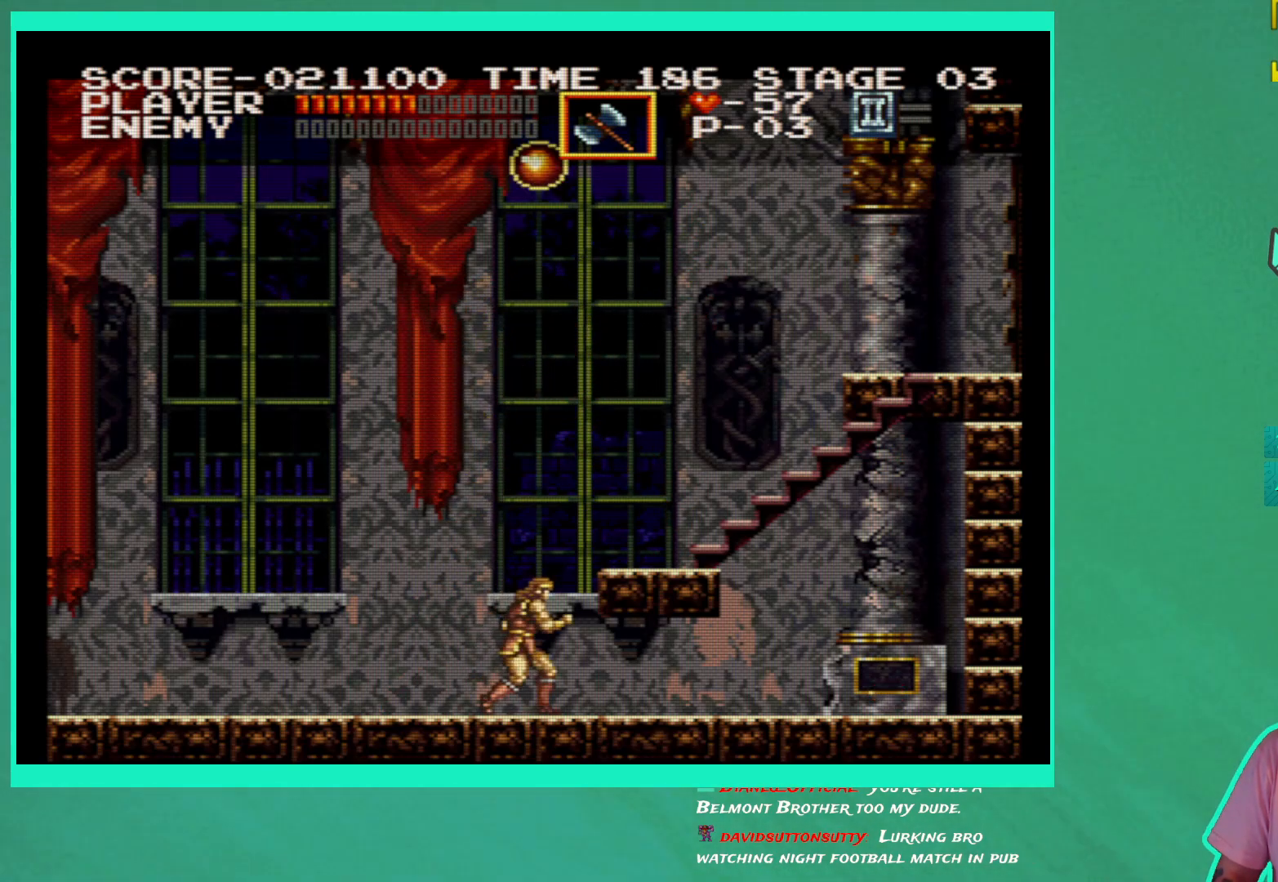
{"buttons": [], "left_stick": "center", "right_stick": "center", "events": []}
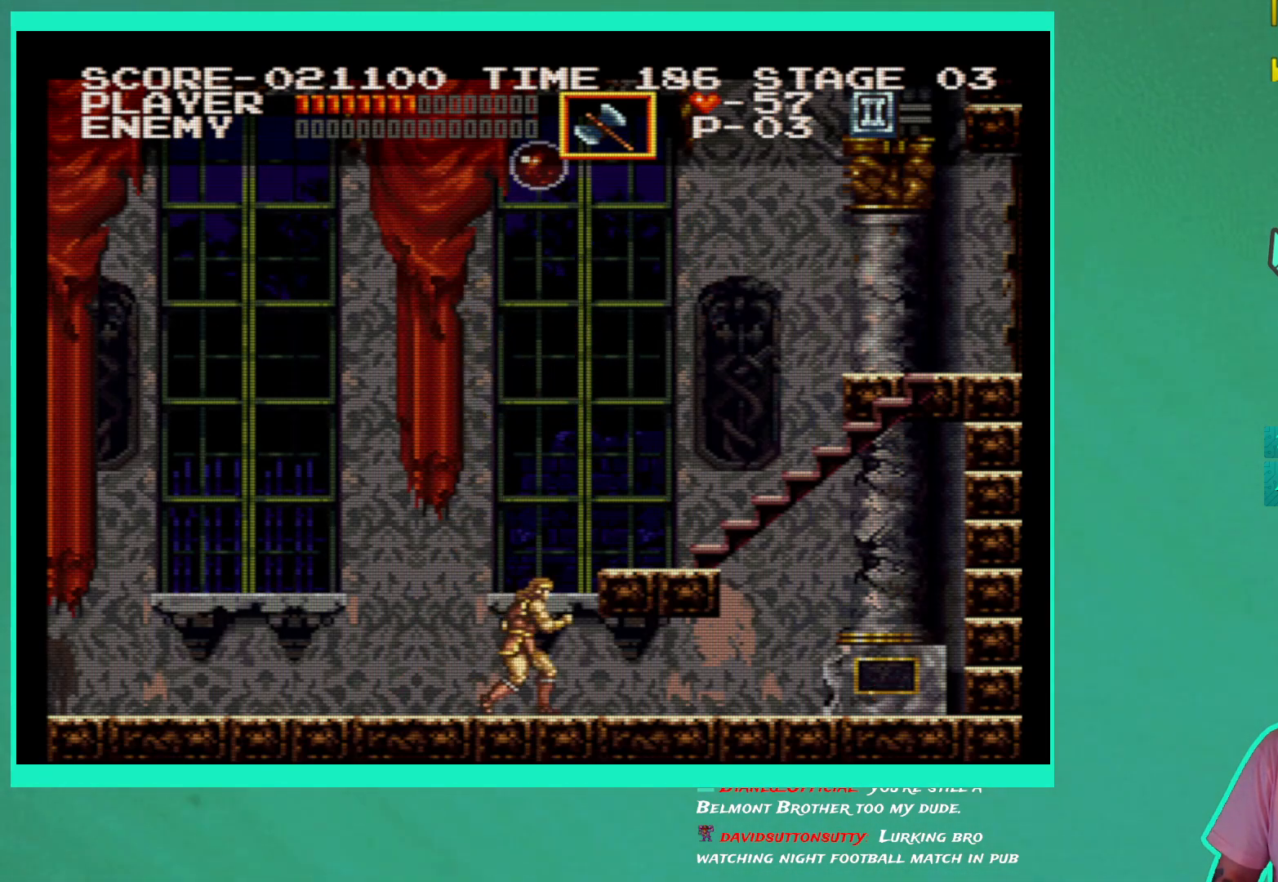
{"buttons": [], "left_stick": "center", "right_stick": "center", "events": []}
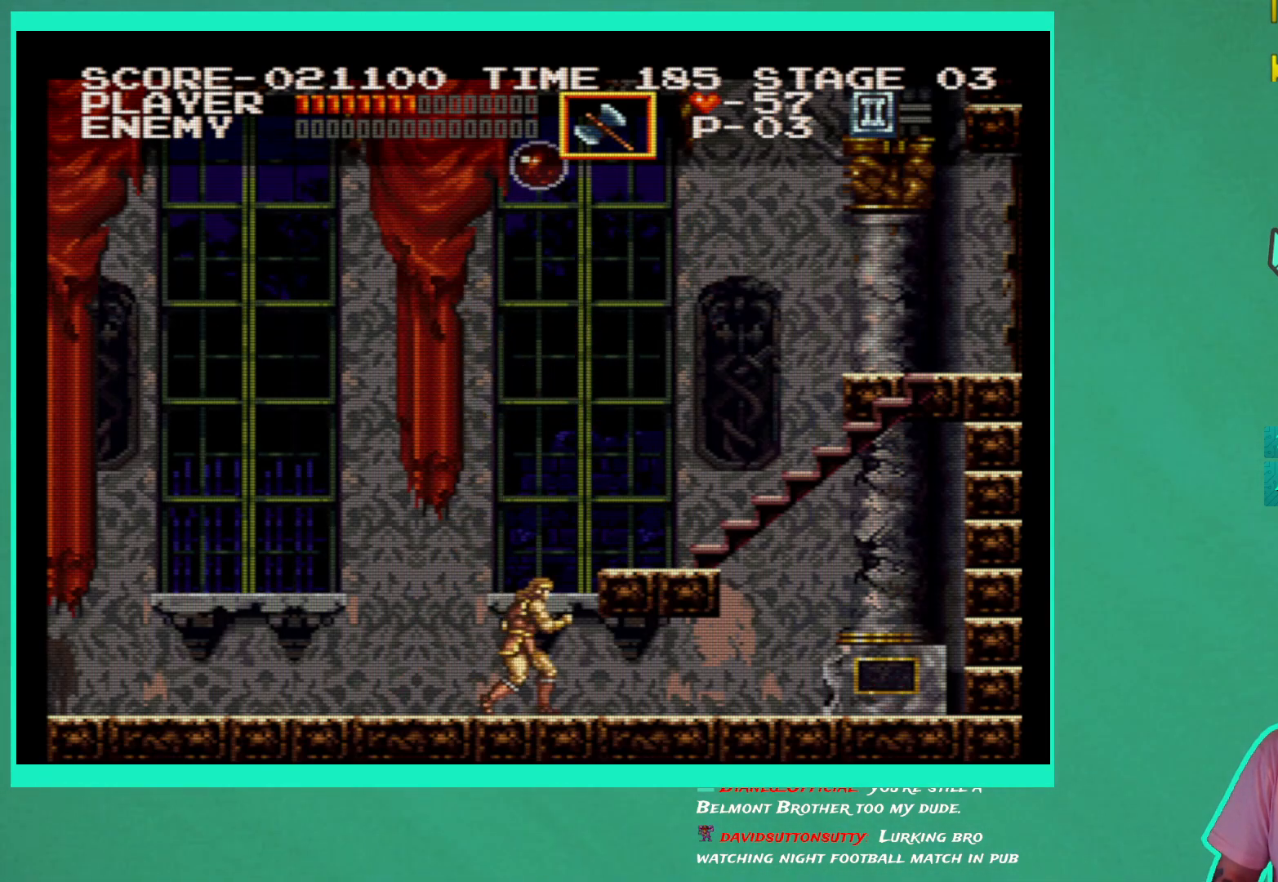
{"buttons": [], "left_stick": "center", "right_stick": "center", "events": []}
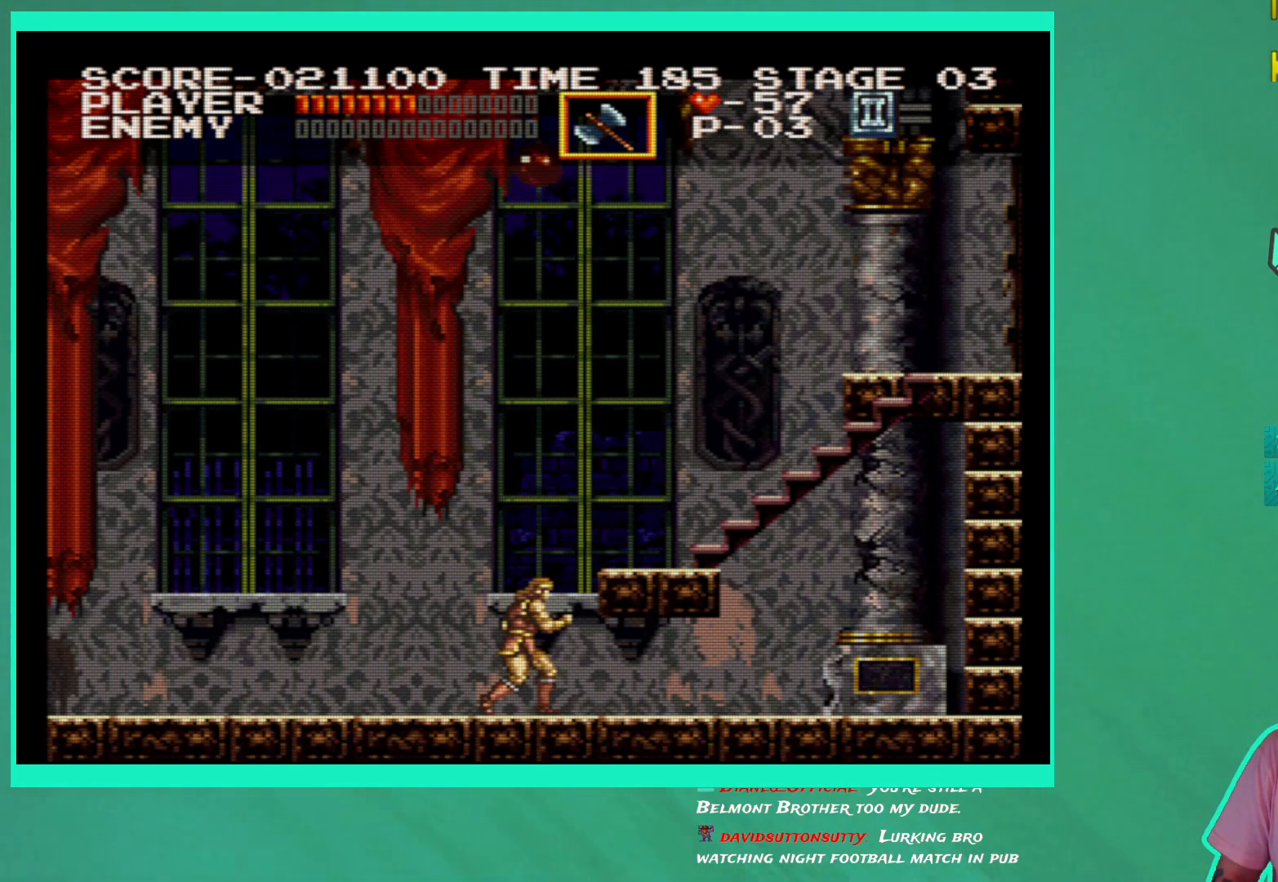
{"buttons": [], "left_stick": "center", "right_stick": "center", "events": [[117, "left_stick", "down"], [267, "left_stick", "center"]]}
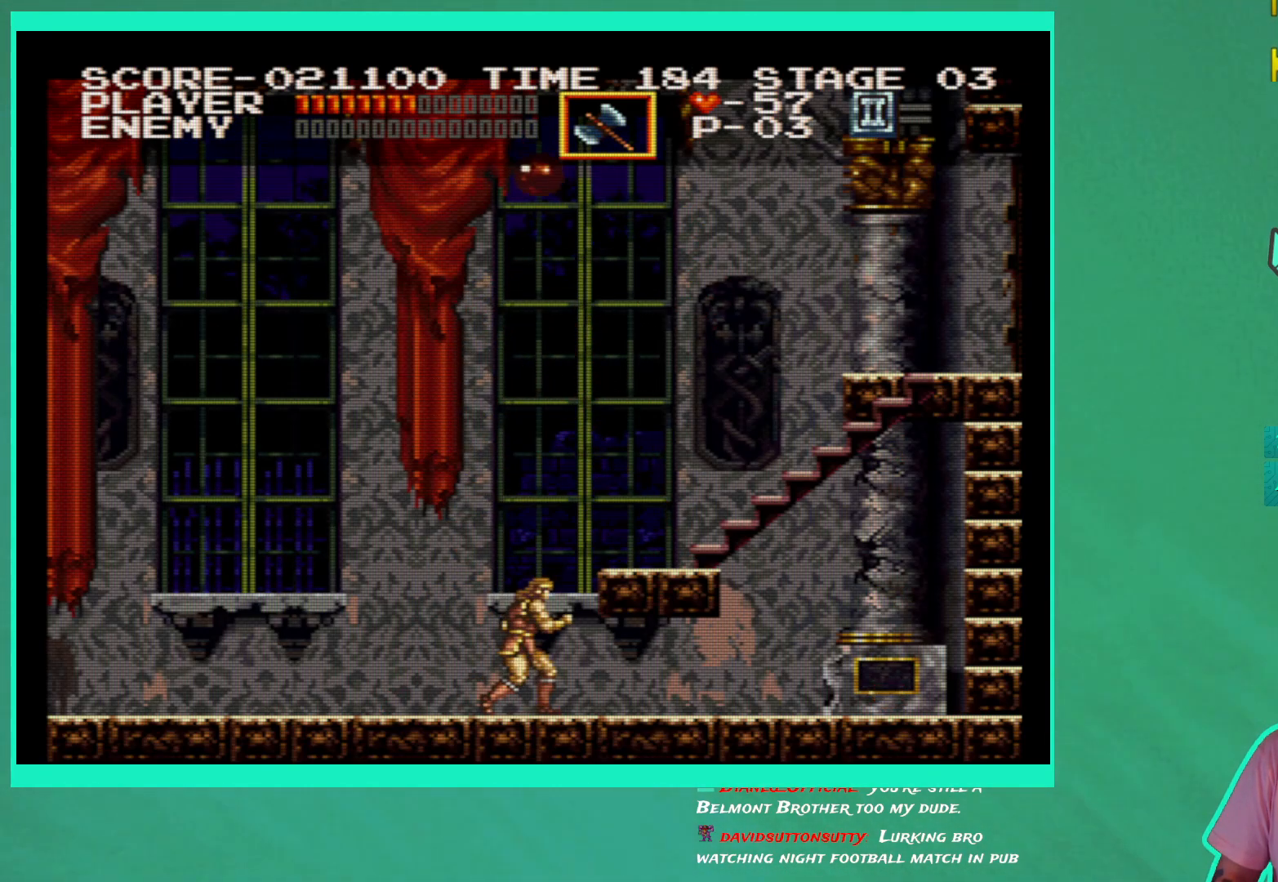
{"buttons": ["A", "X"], "left_stick": "center", "right_stick": "center", "events": [[267, "A", "down"], [267, "X", "down"]]}
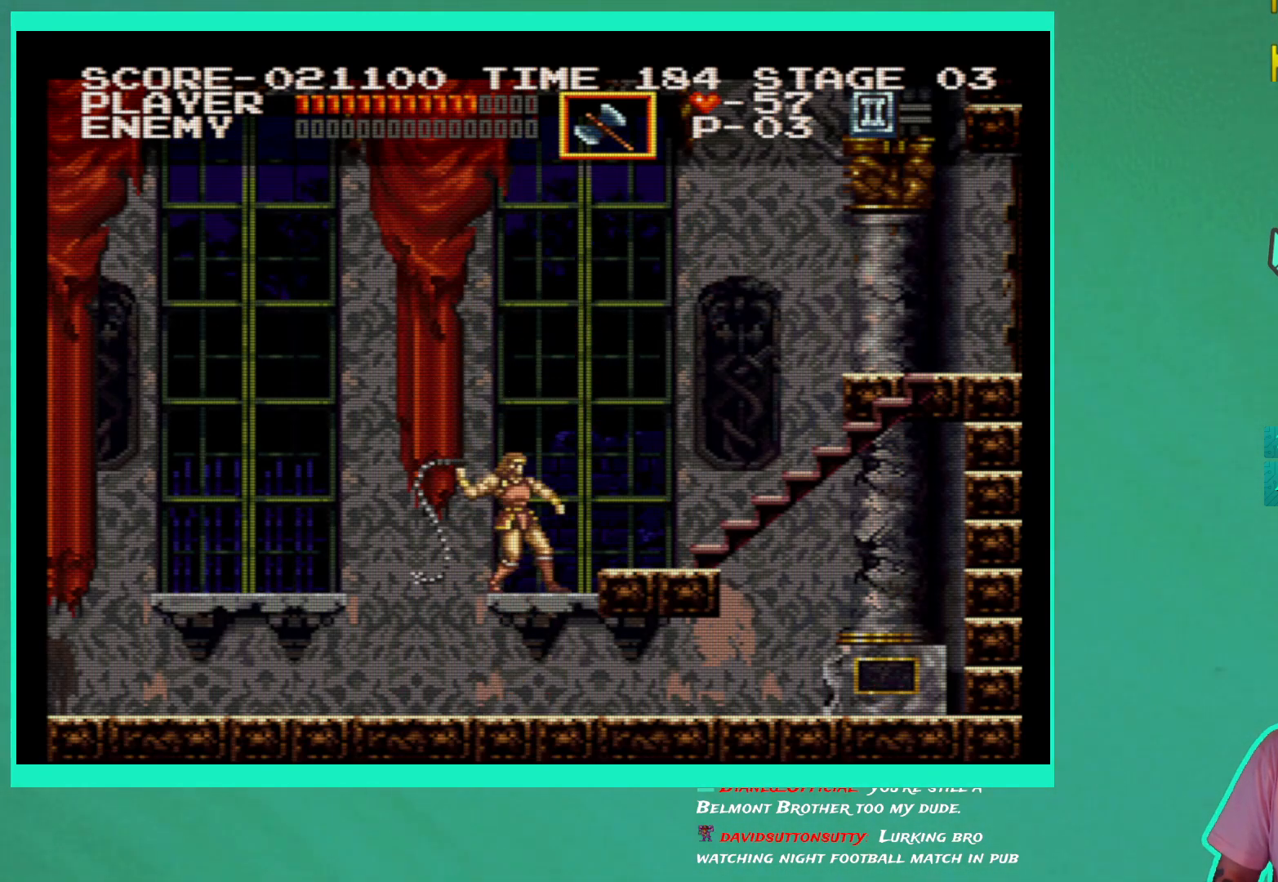
{"buttons": [], "left_stick": "center", "right_stick": "center", "events": [[383, "A", "up"], [383, "X", "up"]]}